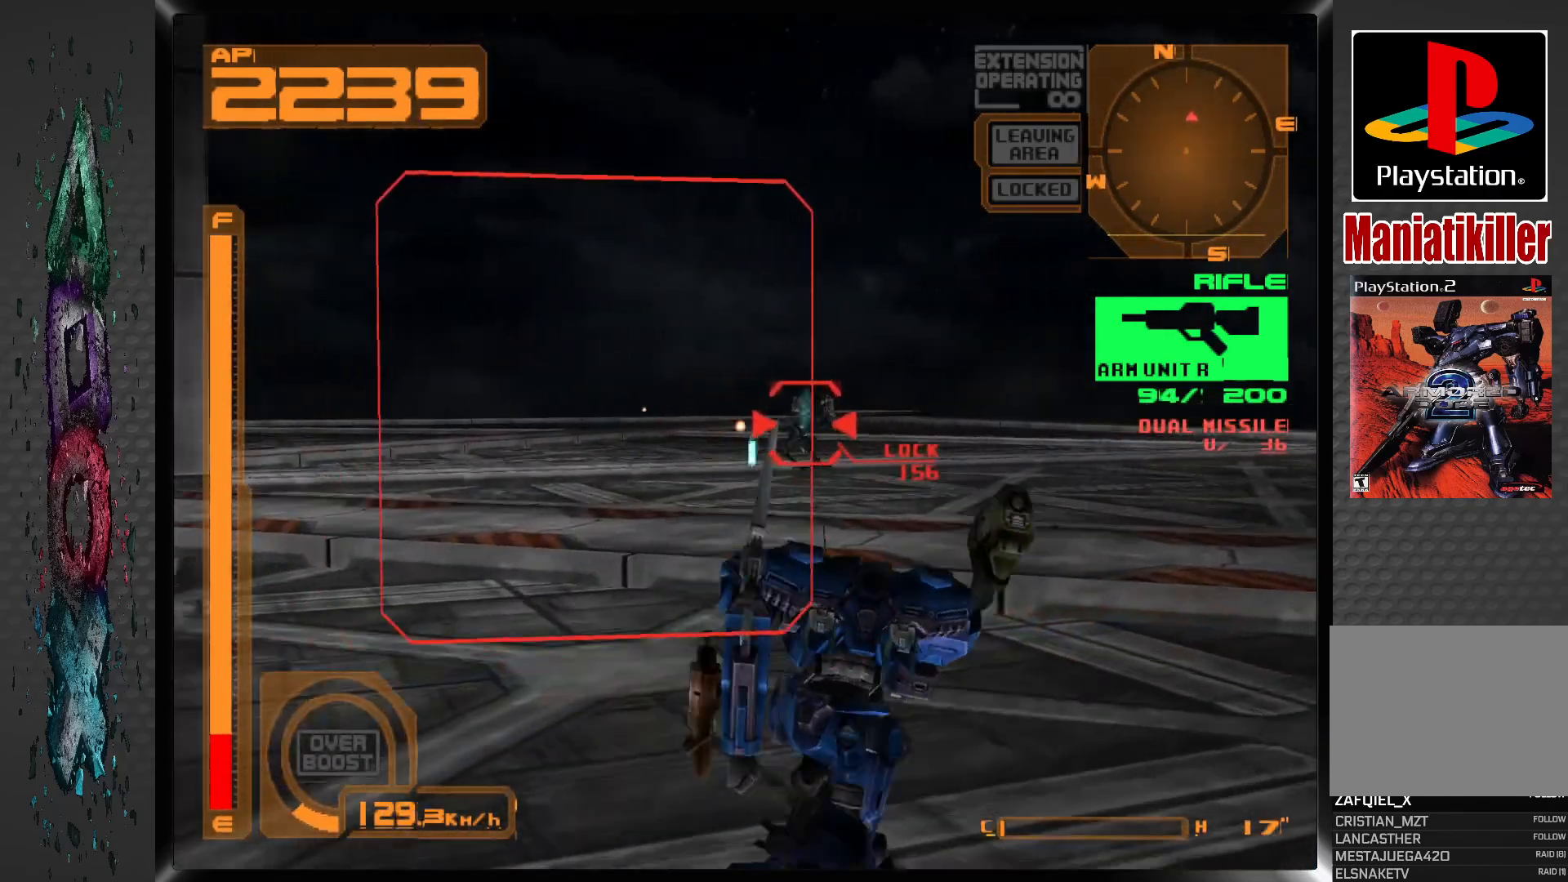
Gameplay with a controller (PlayStation layout); each line is a JSON object with the inputs held at the frame after it. "events" lists button and stick changes between this image and that frame as [ms after this image, input, new state], when the widget could be followed in between.
{"buttons": ["SQUARE", "R1", "DPAD_UP"], "left_stick": "center", "right_stick": "center", "events": [[250, "DPAD_RIGHT", "down"], [500, "DPAD_RIGHT", "up"]]}
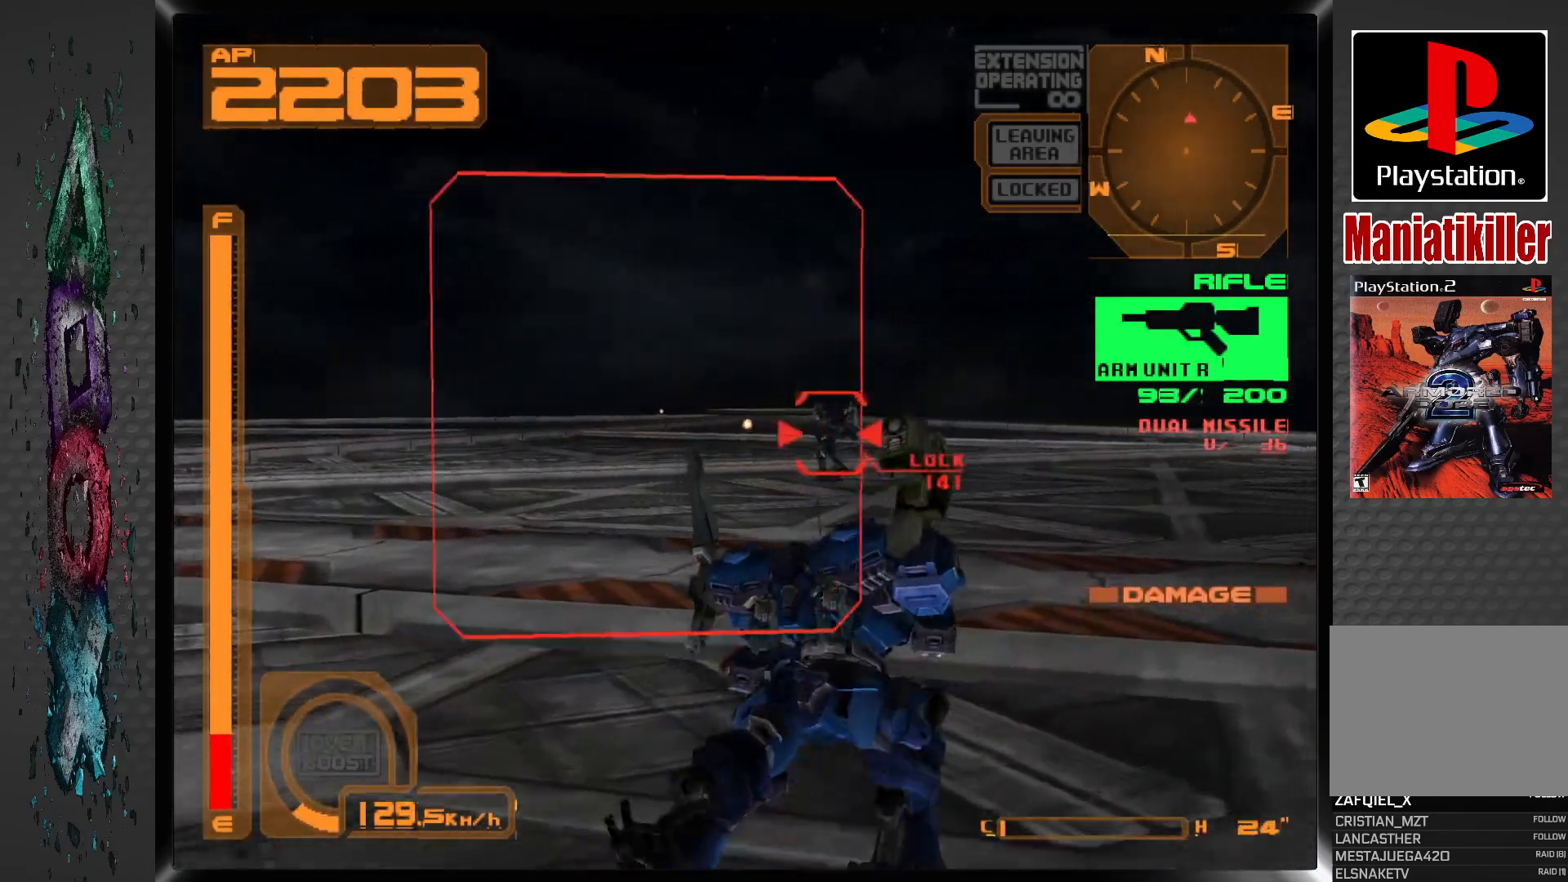
{"buttons": ["SQUARE", "R1", "DPAD_UP", "DPAD_RIGHT"], "left_stick": "center", "right_stick": "center", "events": [[67, "R1", "up"], [217, "R1", "down"], [400, "DPAD_RIGHT", "down"]]}
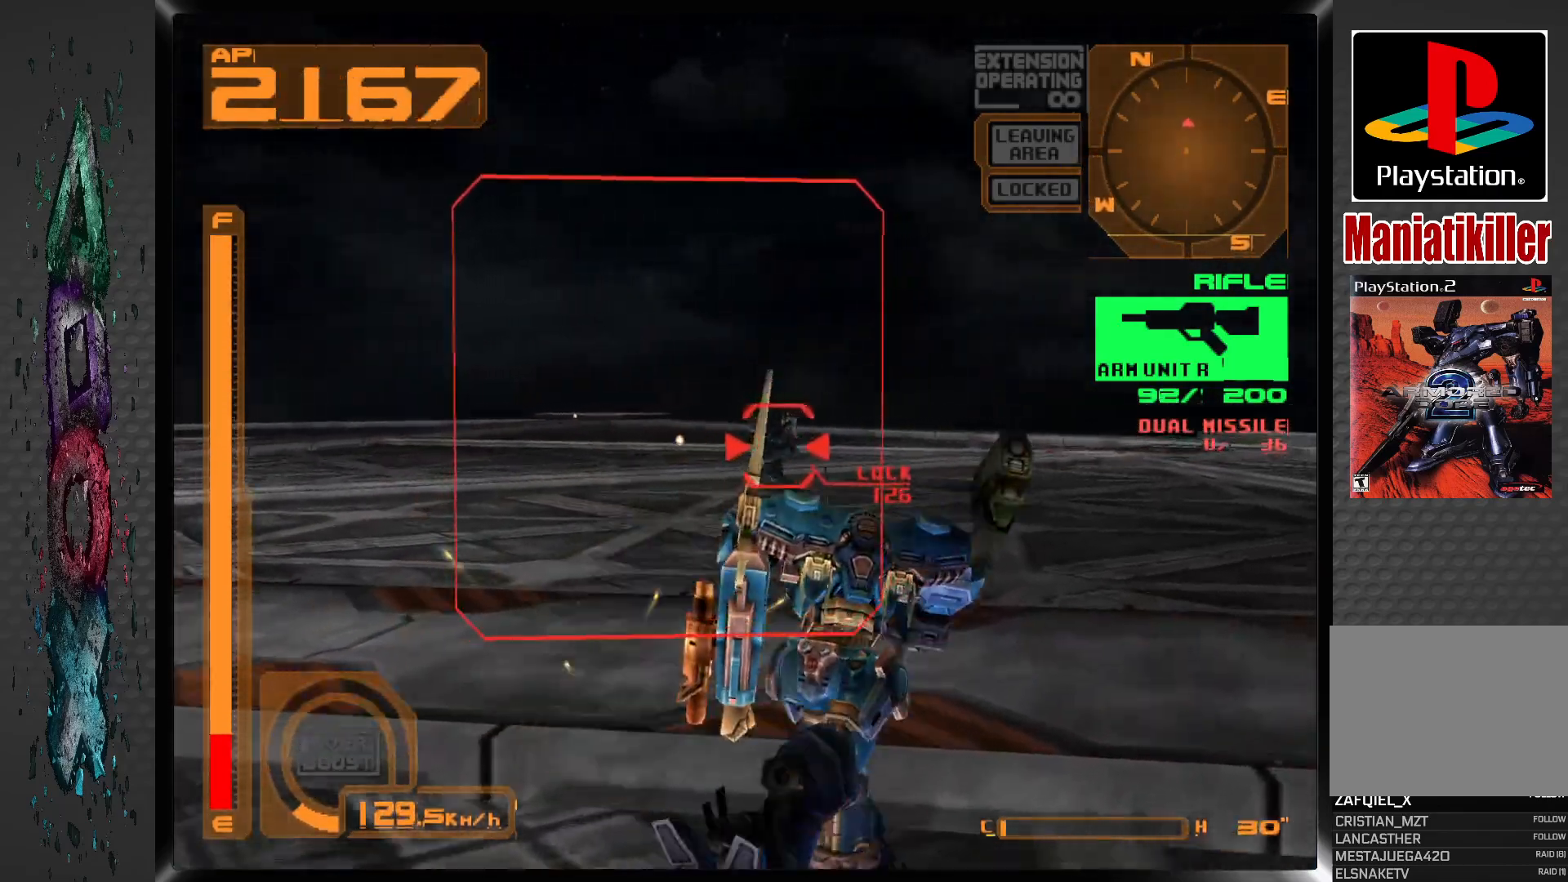
{"buttons": ["SQUARE", "L1", "DPAD_UP", "DPAD_LEFT"], "left_stick": "center", "right_stick": "center", "events": [[117, "DPAD_RIGHT", "up"], [183, "R1", "up"], [417, "DPAD_LEFT", "down"], [450, "L1", "down"]]}
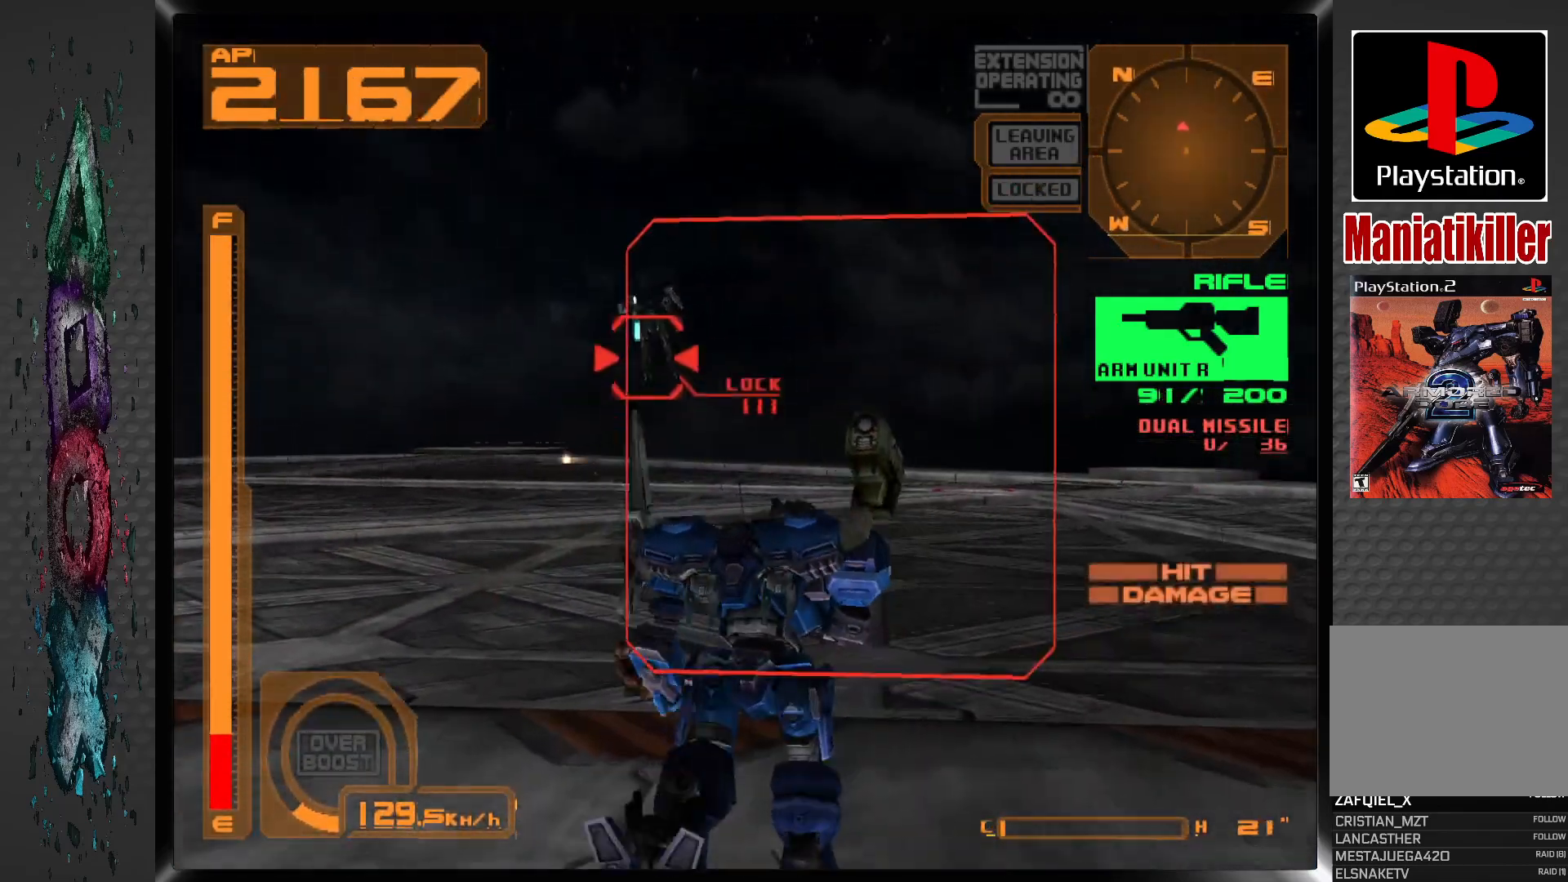
{"buttons": ["L1"], "left_stick": "center", "right_stick": "center", "events": [[33, "DPAD_LEFT", "up"], [50, "DPAD_UP", "up"], [317, "SQUARE", "up"]]}
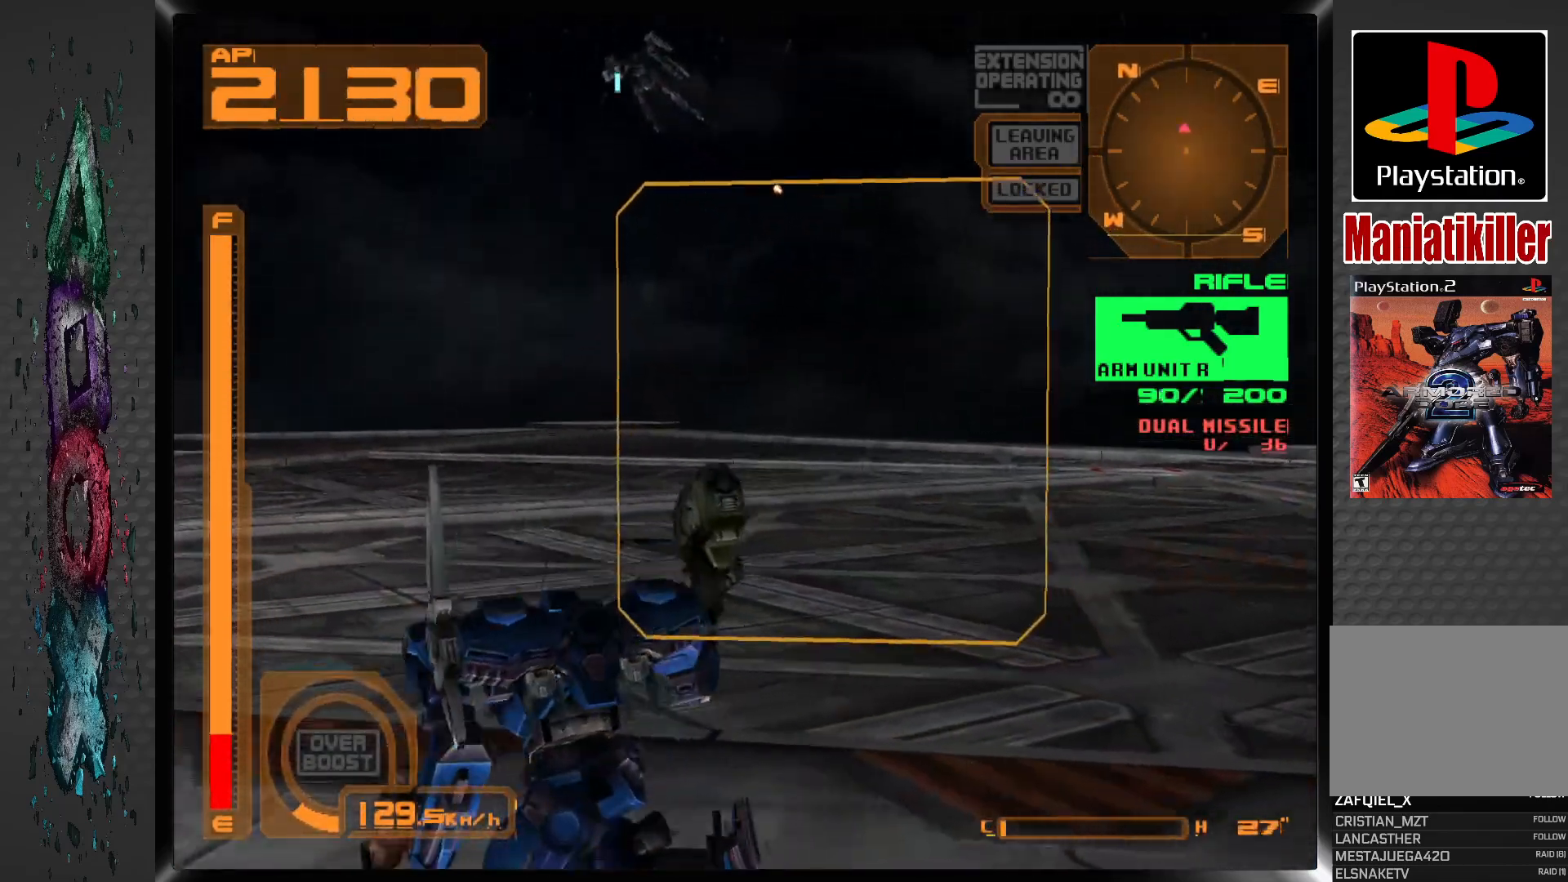
{"buttons": ["L1", "DPAD_LEFT"], "left_stick": "center", "right_stick": "center", "events": [[233, "DPAD_LEFT", "down"]]}
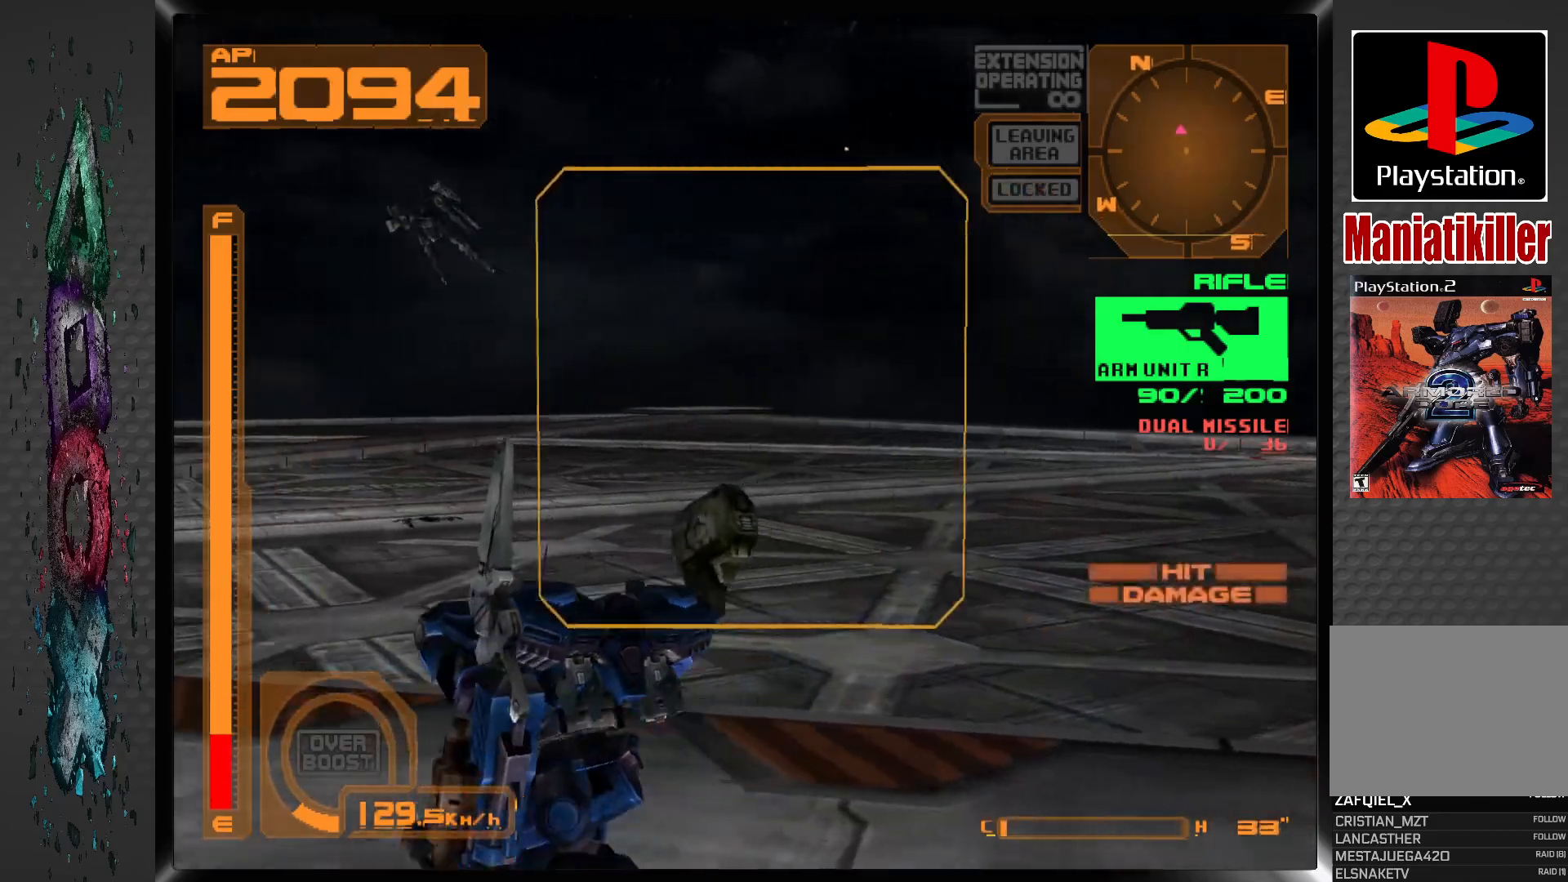
{"buttons": ["SQUARE"], "left_stick": "center", "right_stick": "center", "events": [[217, "SQUARE", "down"], [317, "DPAD_LEFT", "up"], [417, "L1", "up"]]}
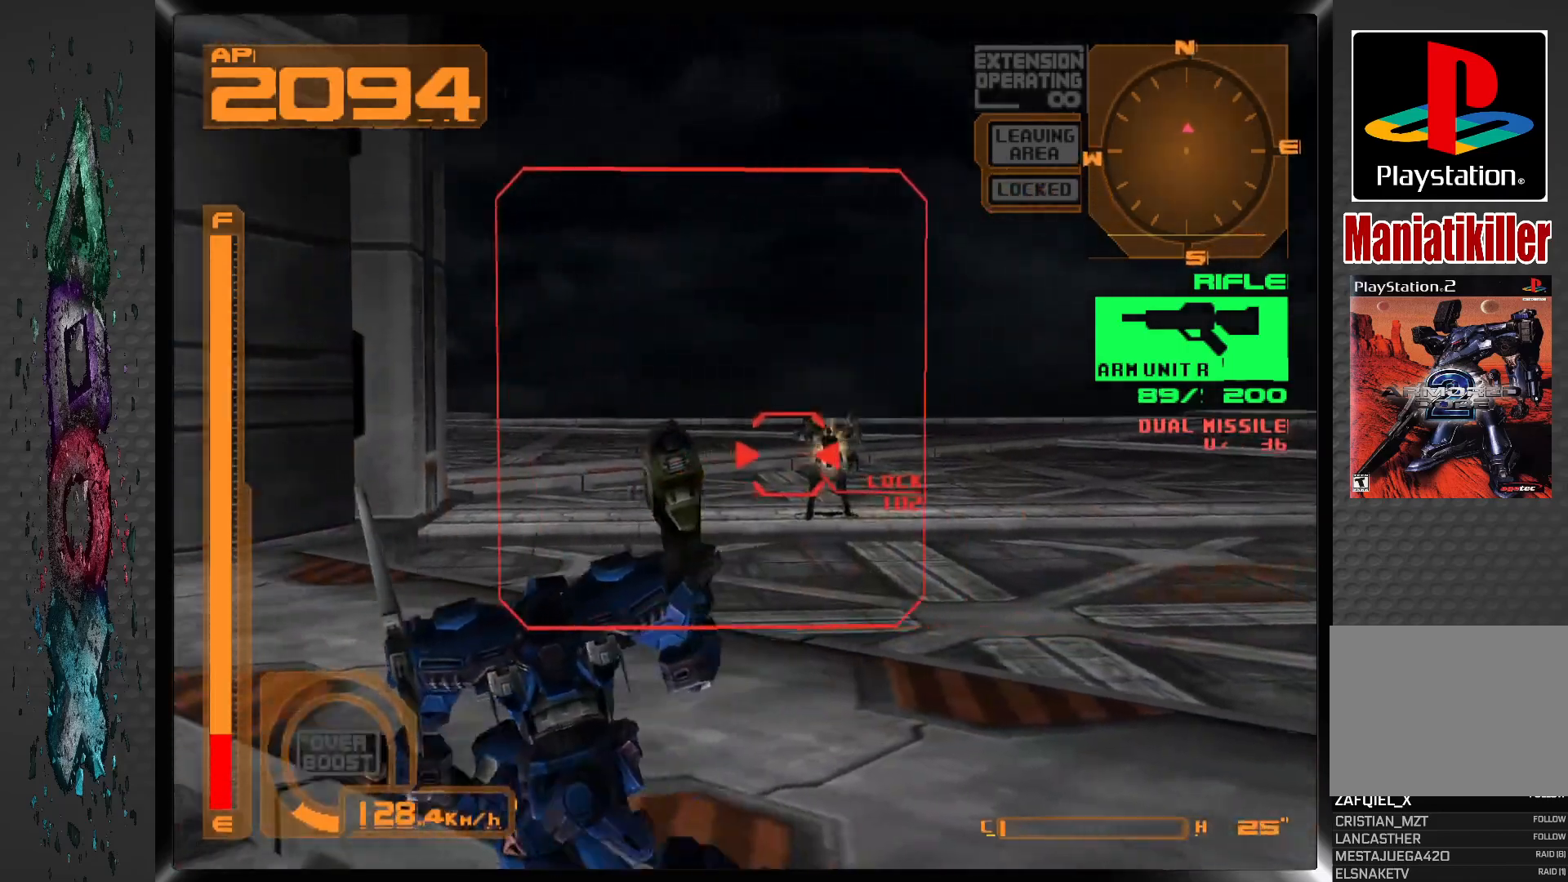
{"buttons": ["SQUARE", "R1", "DPAD_RIGHT"], "left_stick": "center", "right_stick": "center", "events": [[67, "R1", "down"], [500, "DPAD_RIGHT", "down"]]}
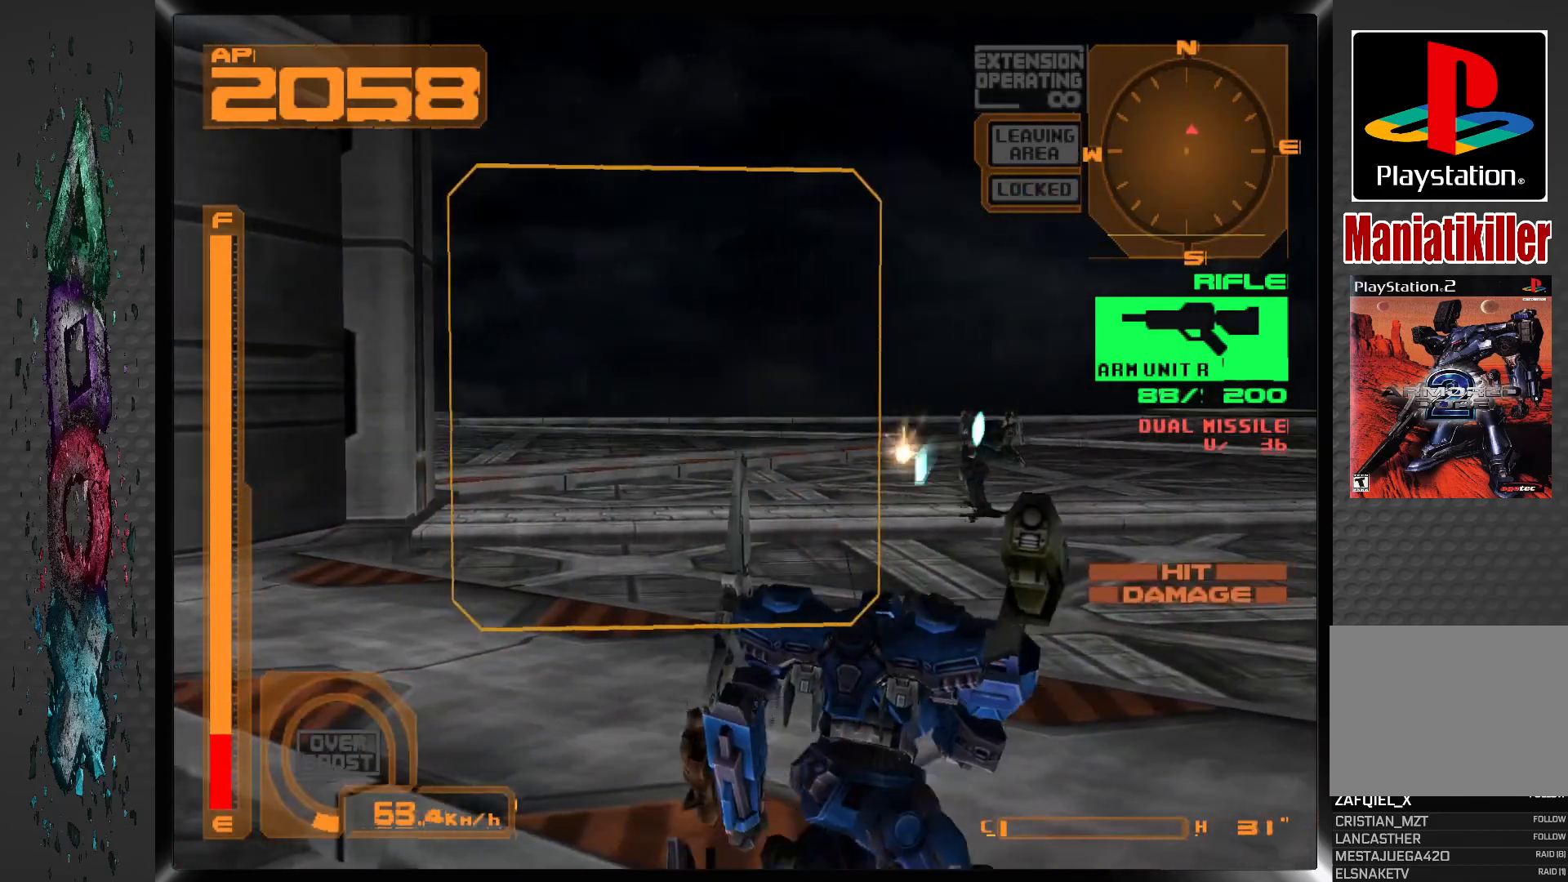
{"buttons": ["SQUARE", "DPAD_RIGHT"], "left_stick": "center", "right_stick": "center", "events": [[217, "R1", "up"]]}
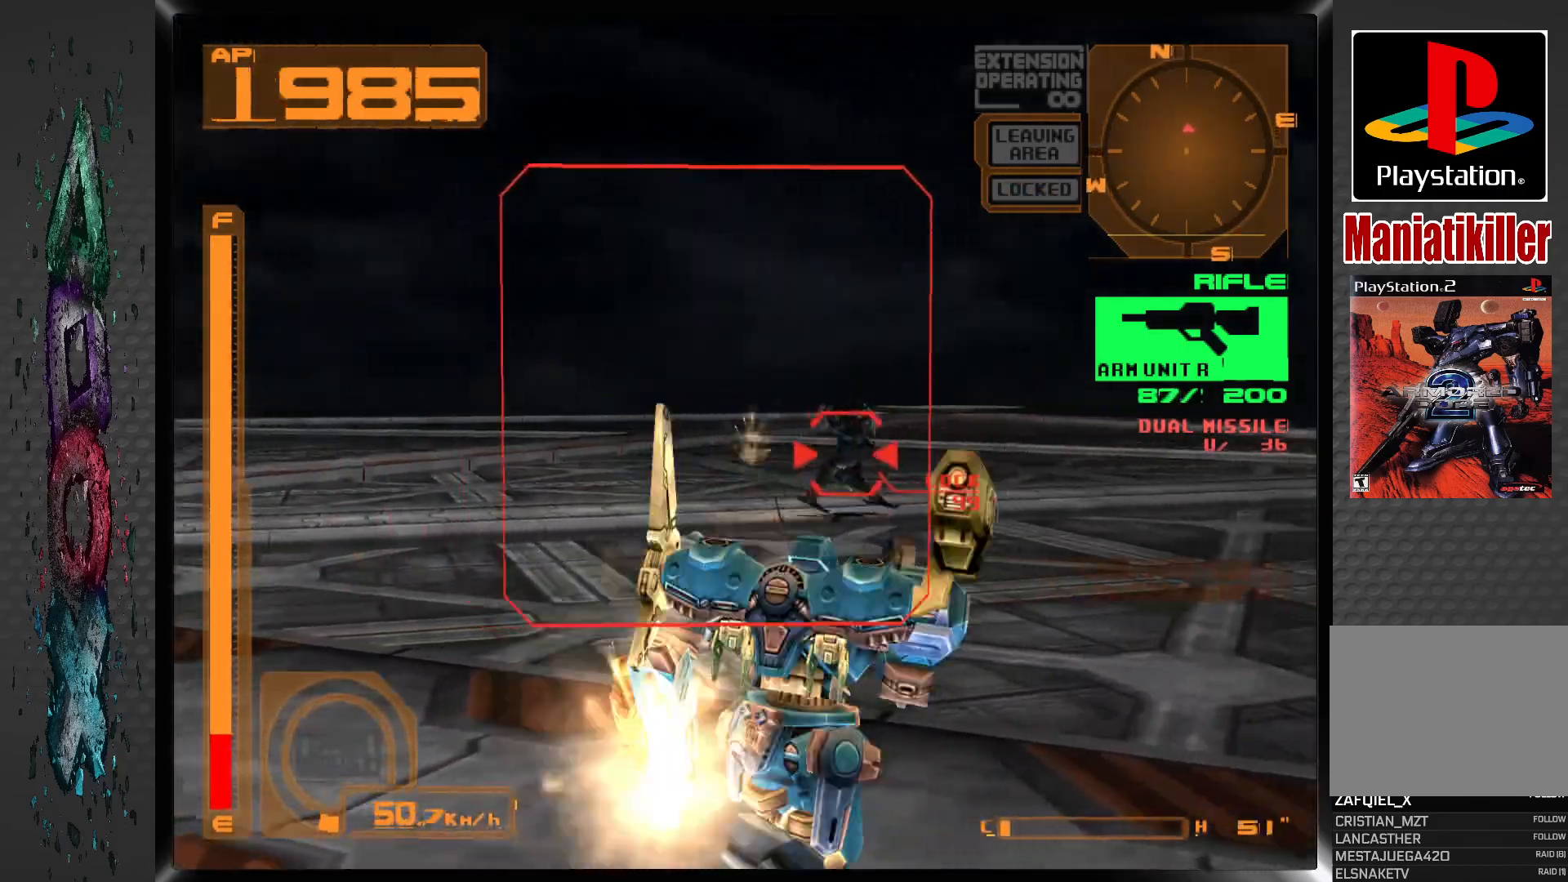
{"buttons": ["SQUARE", "L1", "DPAD_RIGHT"], "left_stick": "center", "right_stick": "center", "events": [[50, "DPAD_RIGHT", "up"], [83, "L1", "down"], [333, "DPAD_RIGHT", "down"]]}
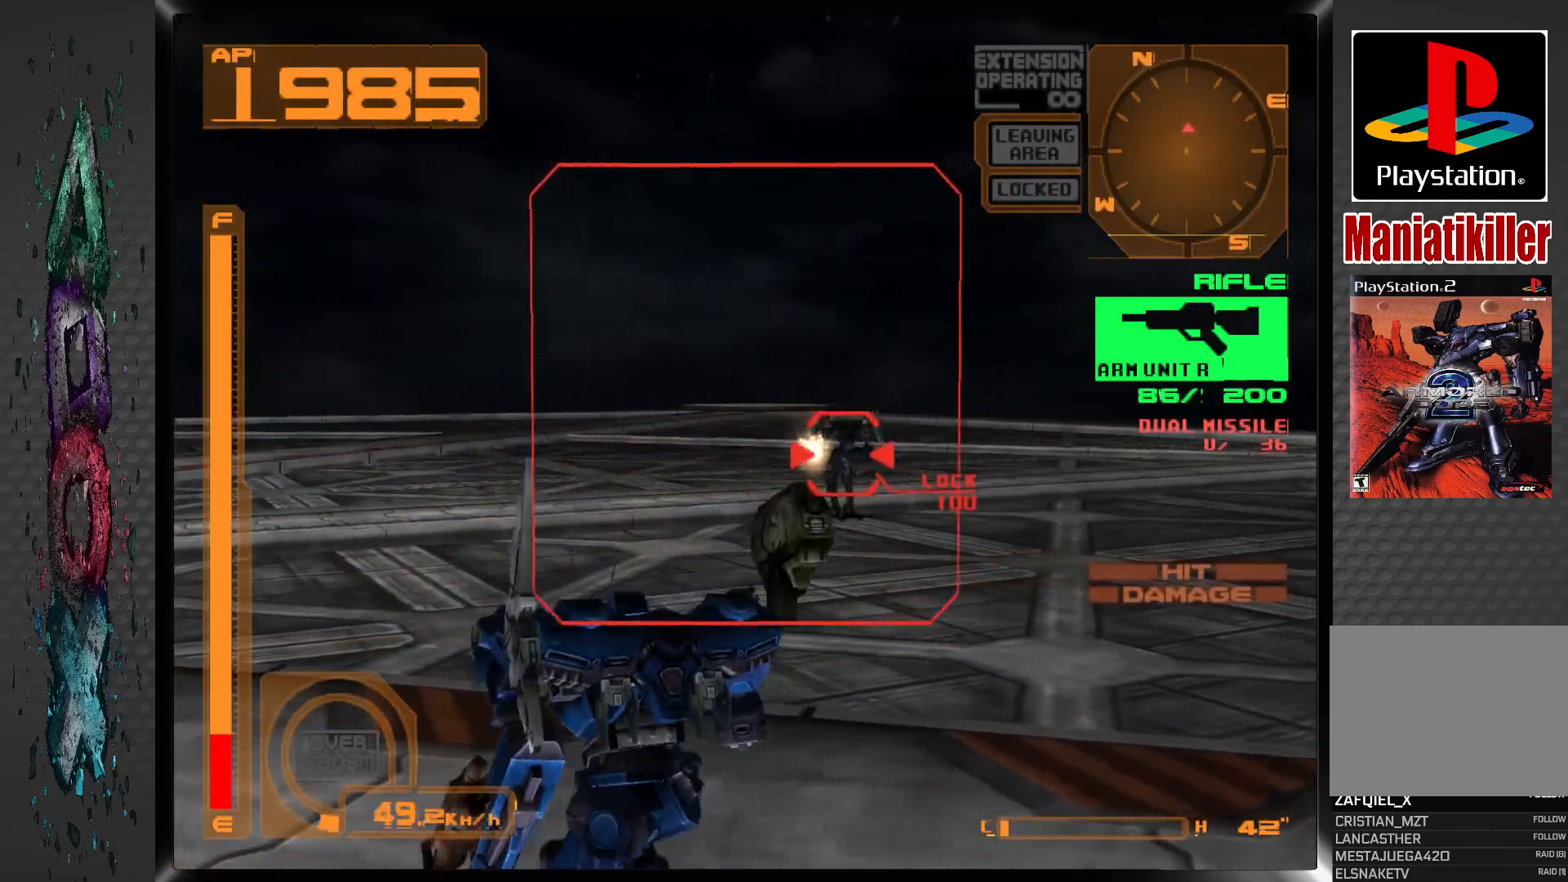
{"buttons": ["SQUARE", "L1"], "left_stick": "center", "right_stick": "center", "events": [[317, "DPAD_RIGHT", "up"]]}
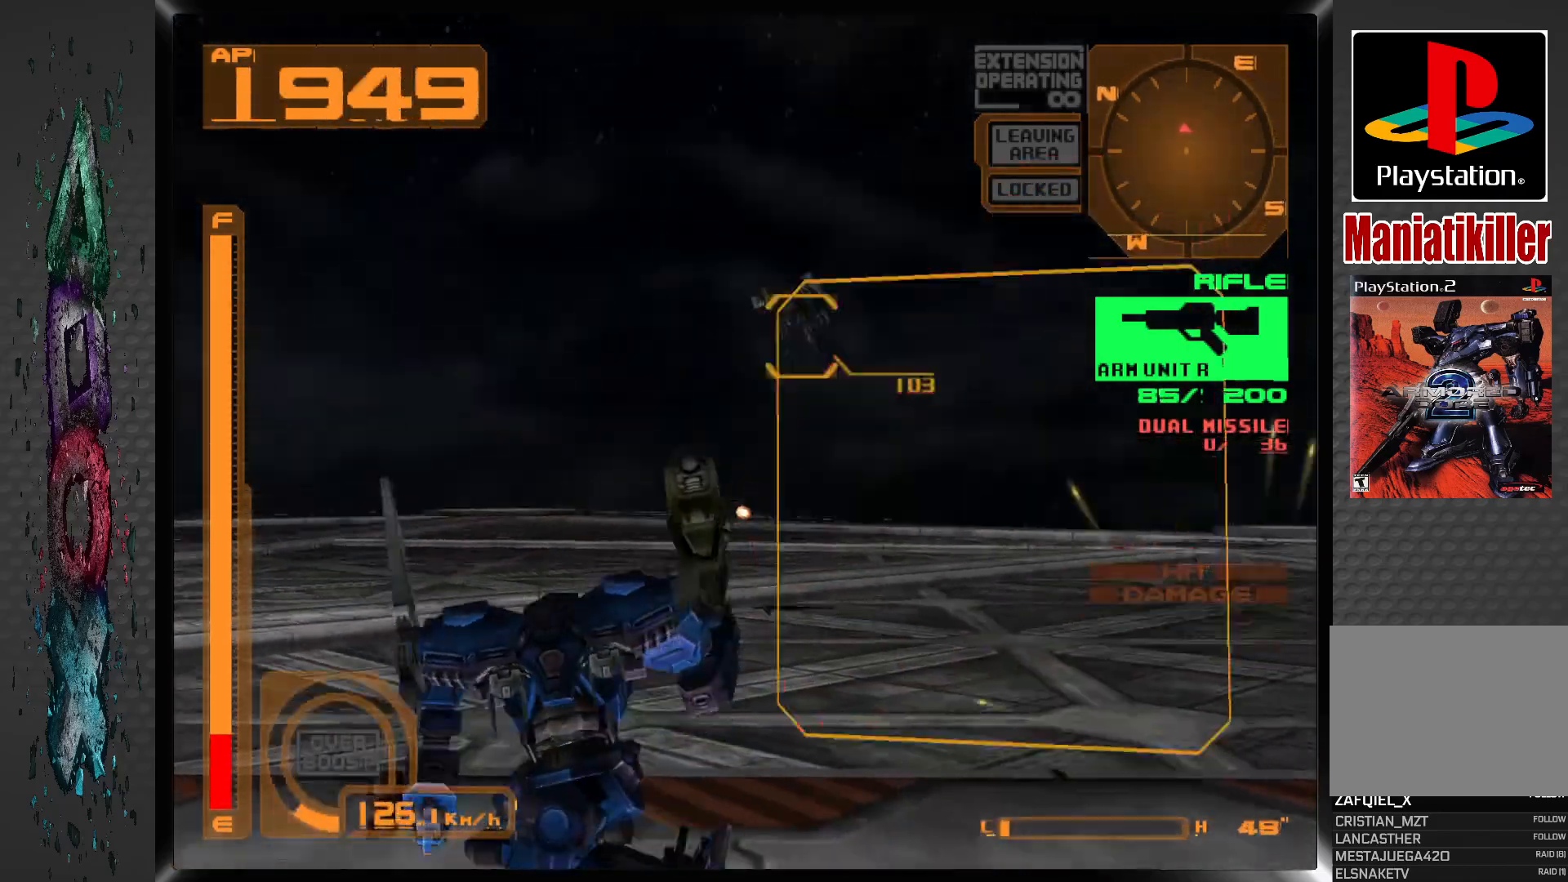
{"buttons": ["SQUARE", "L1"], "left_stick": "center", "right_stick": "center", "events": []}
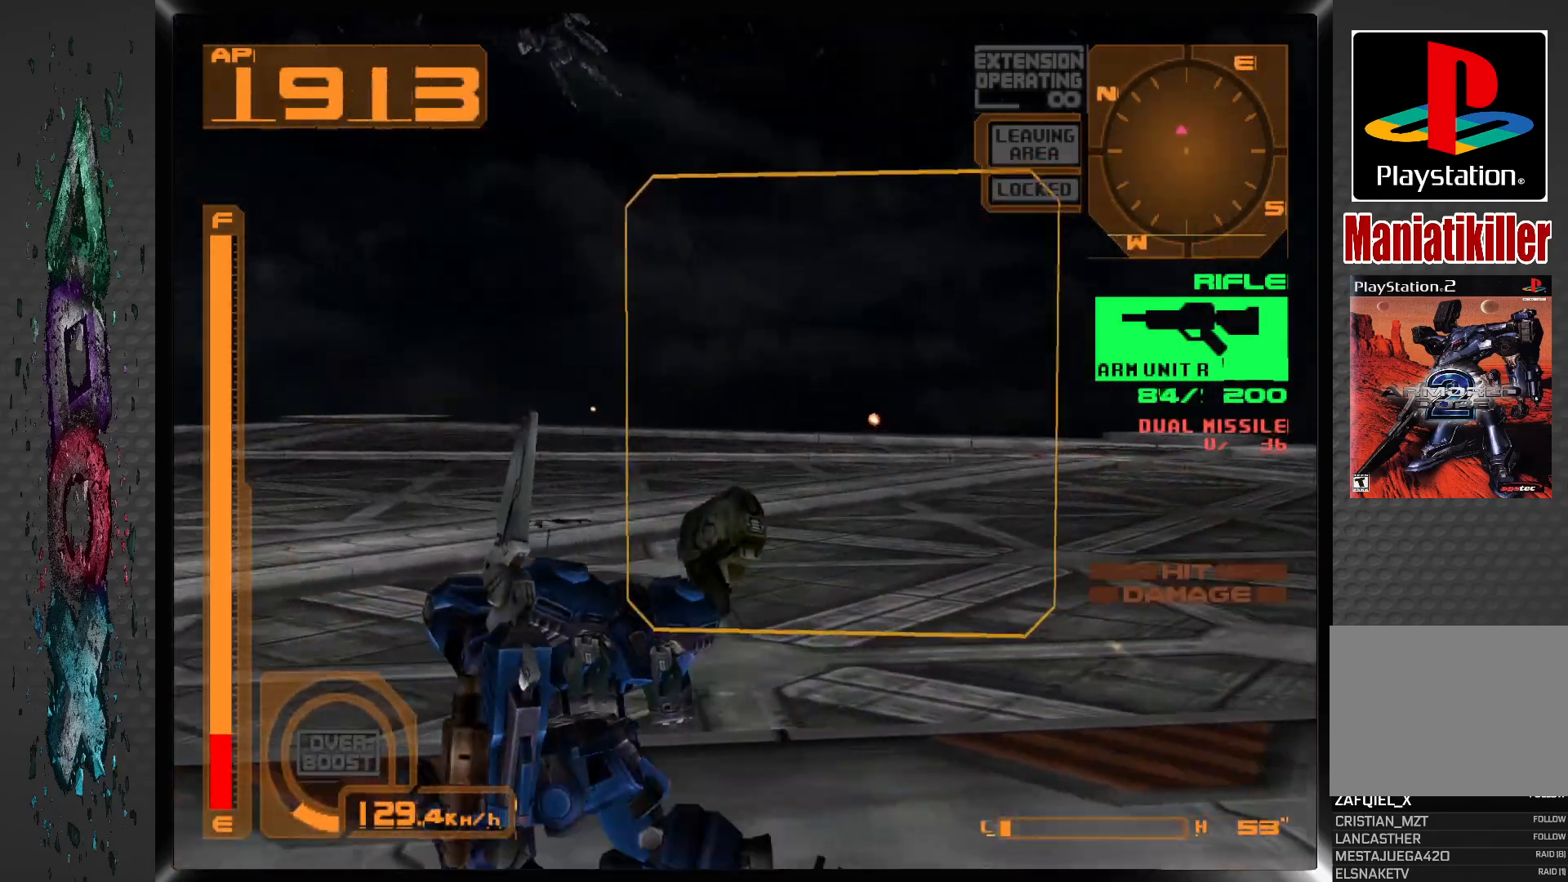
{"buttons": ["DPAD_LEFT"], "left_stick": "center", "right_stick": "center", "events": [[33, "DPAD_LEFT", "down"], [33, "L1", "up"], [117, "SQUARE", "up"]]}
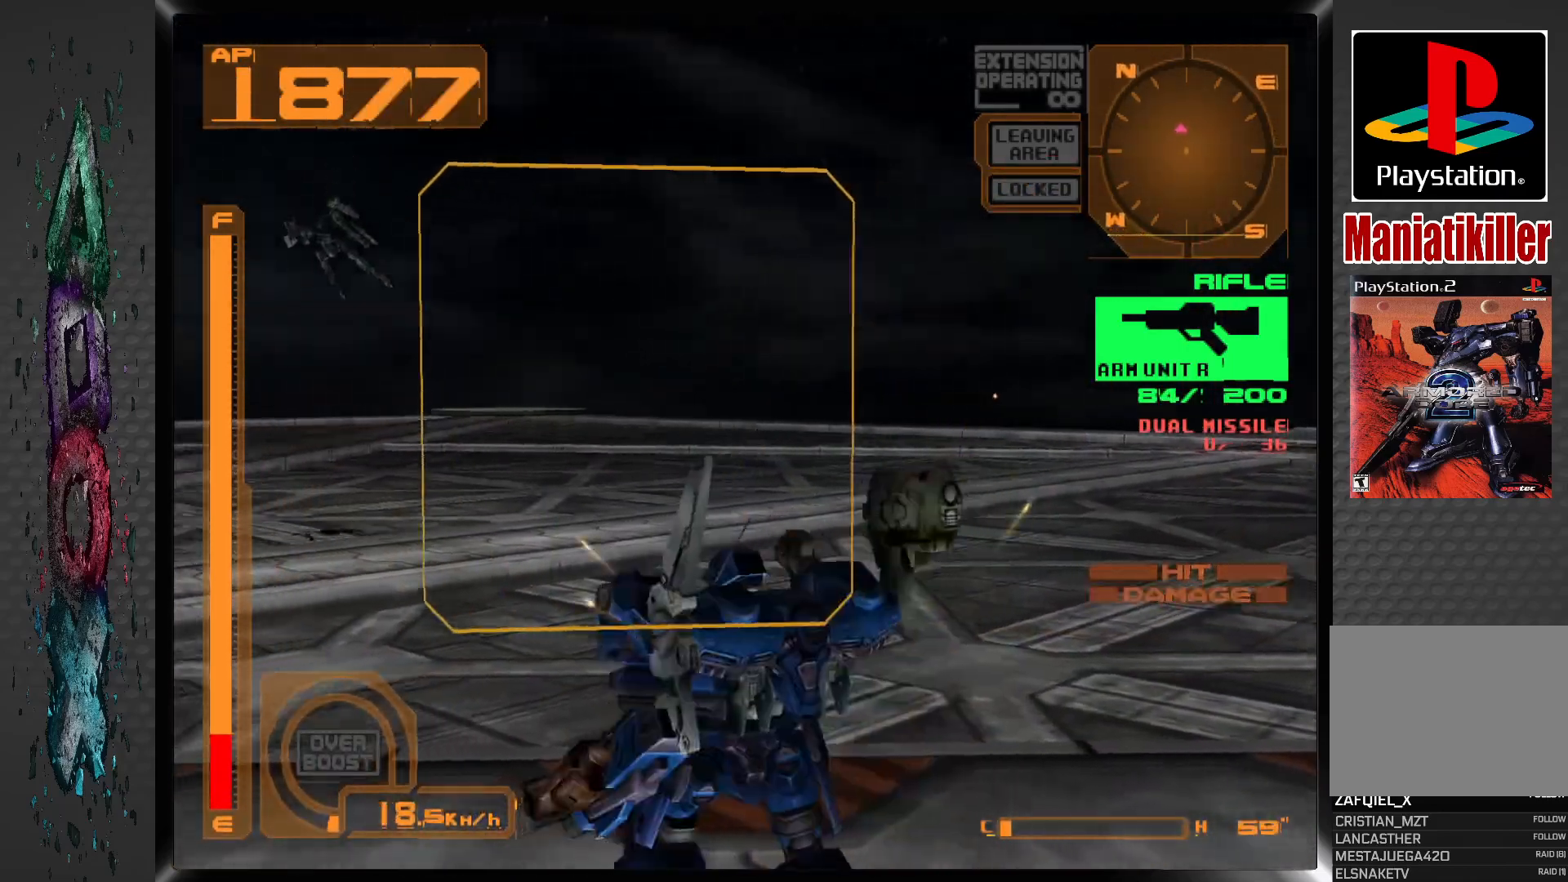
{"buttons": ["SQUARE"], "left_stick": "center", "right_stick": "center", "events": [[317, "SQUARE", "down"], [483, "DPAD_LEFT", "up"]]}
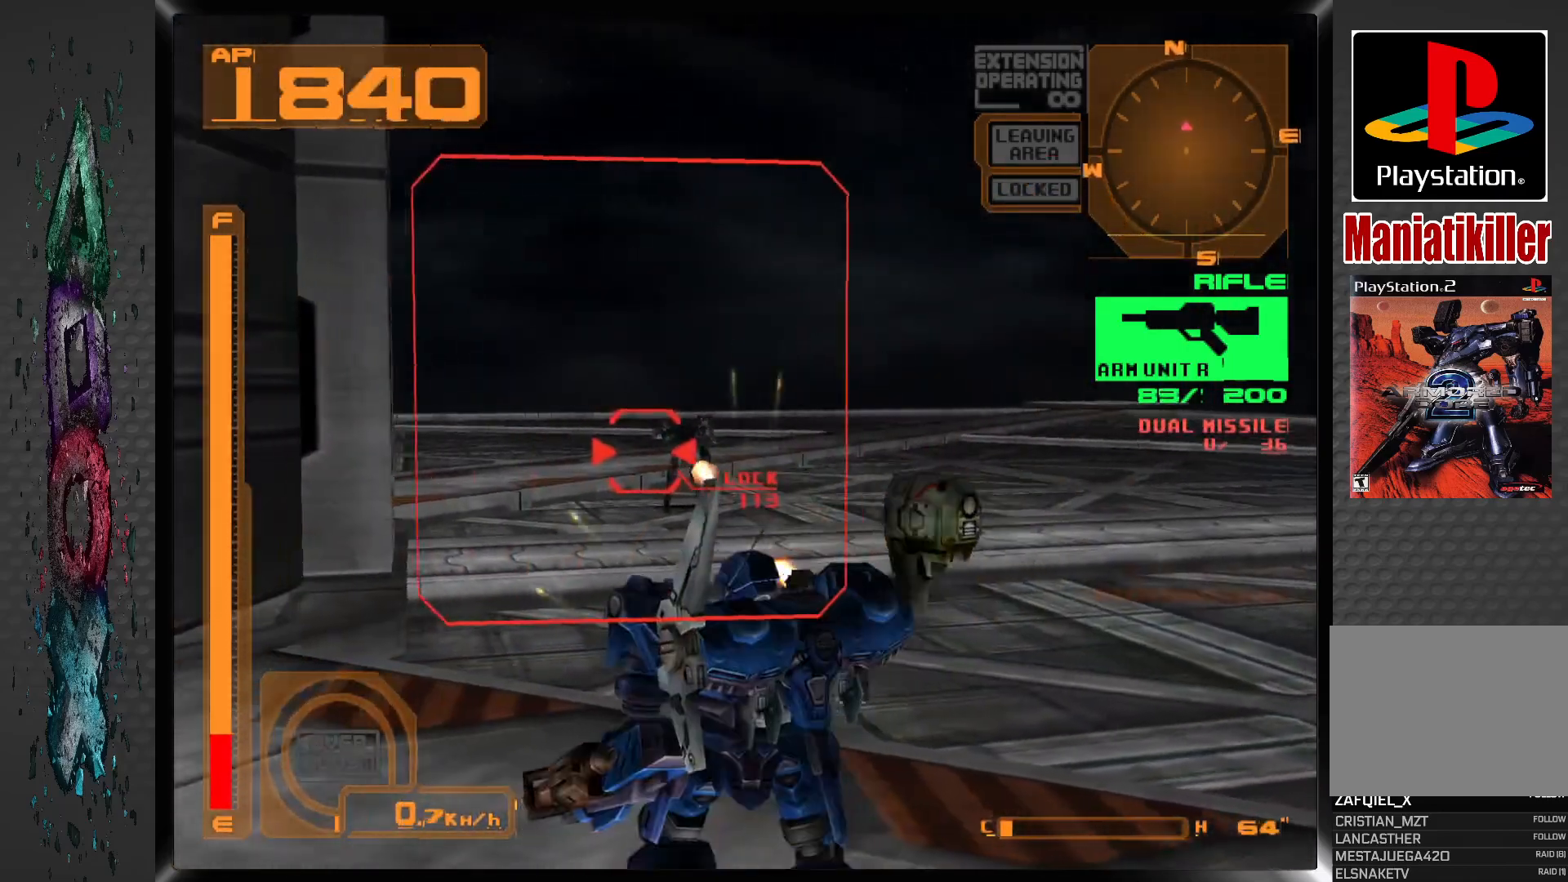
{"buttons": ["SQUARE", "R1"], "left_stick": "center", "right_stick": "center", "events": [[33, "R1", "down"]]}
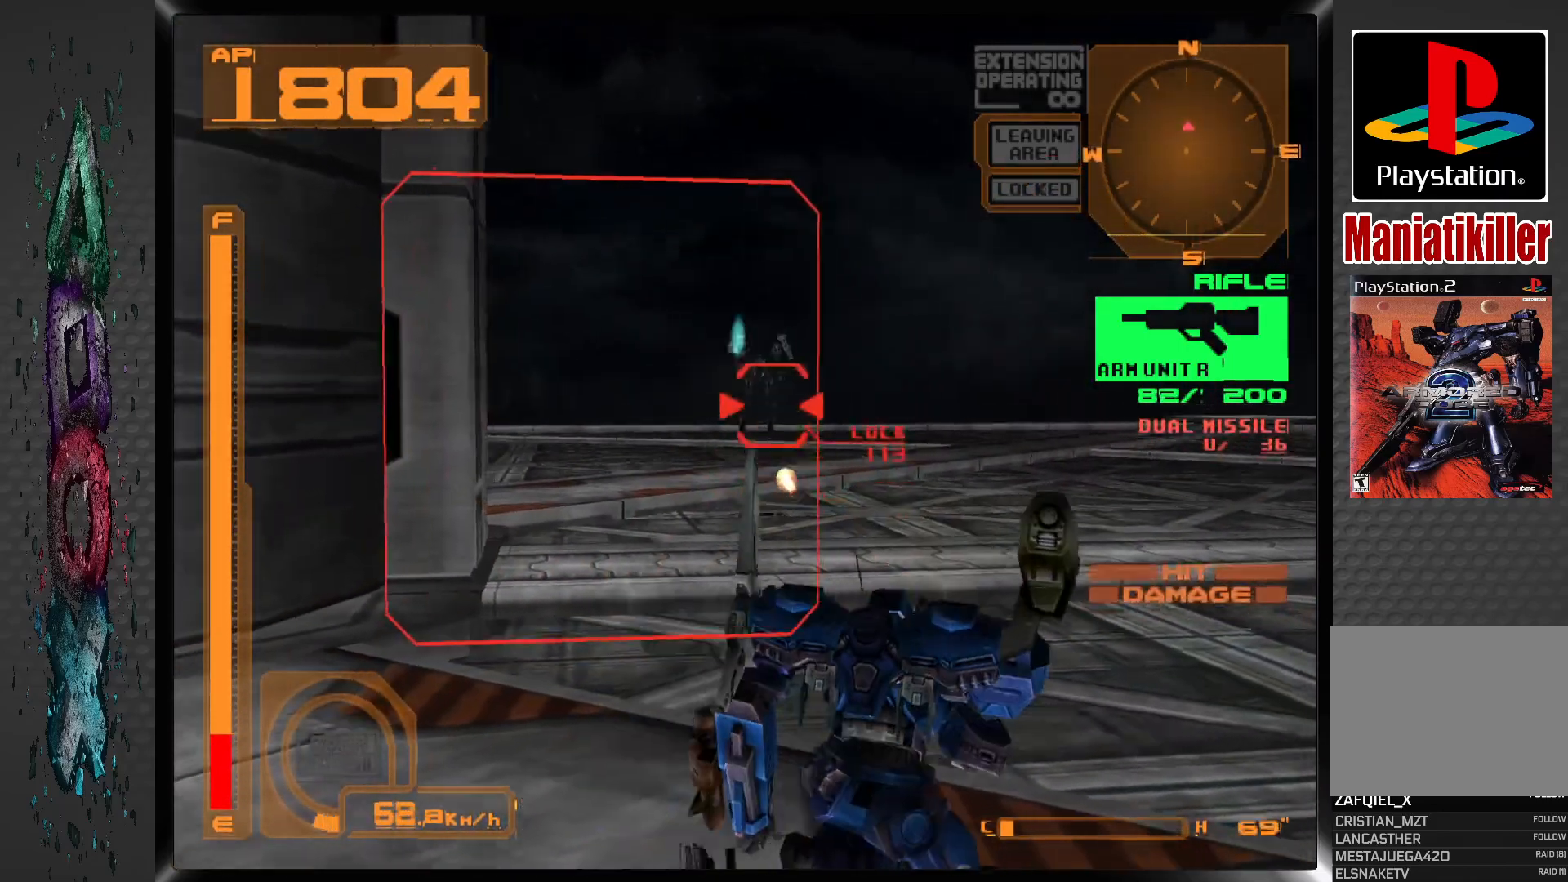
{"buttons": ["SQUARE", "DPAD_LEFT"], "left_stick": "center", "right_stick": "center", "events": [[300, "DPAD_LEFT", "down"], [317, "R1", "up"]]}
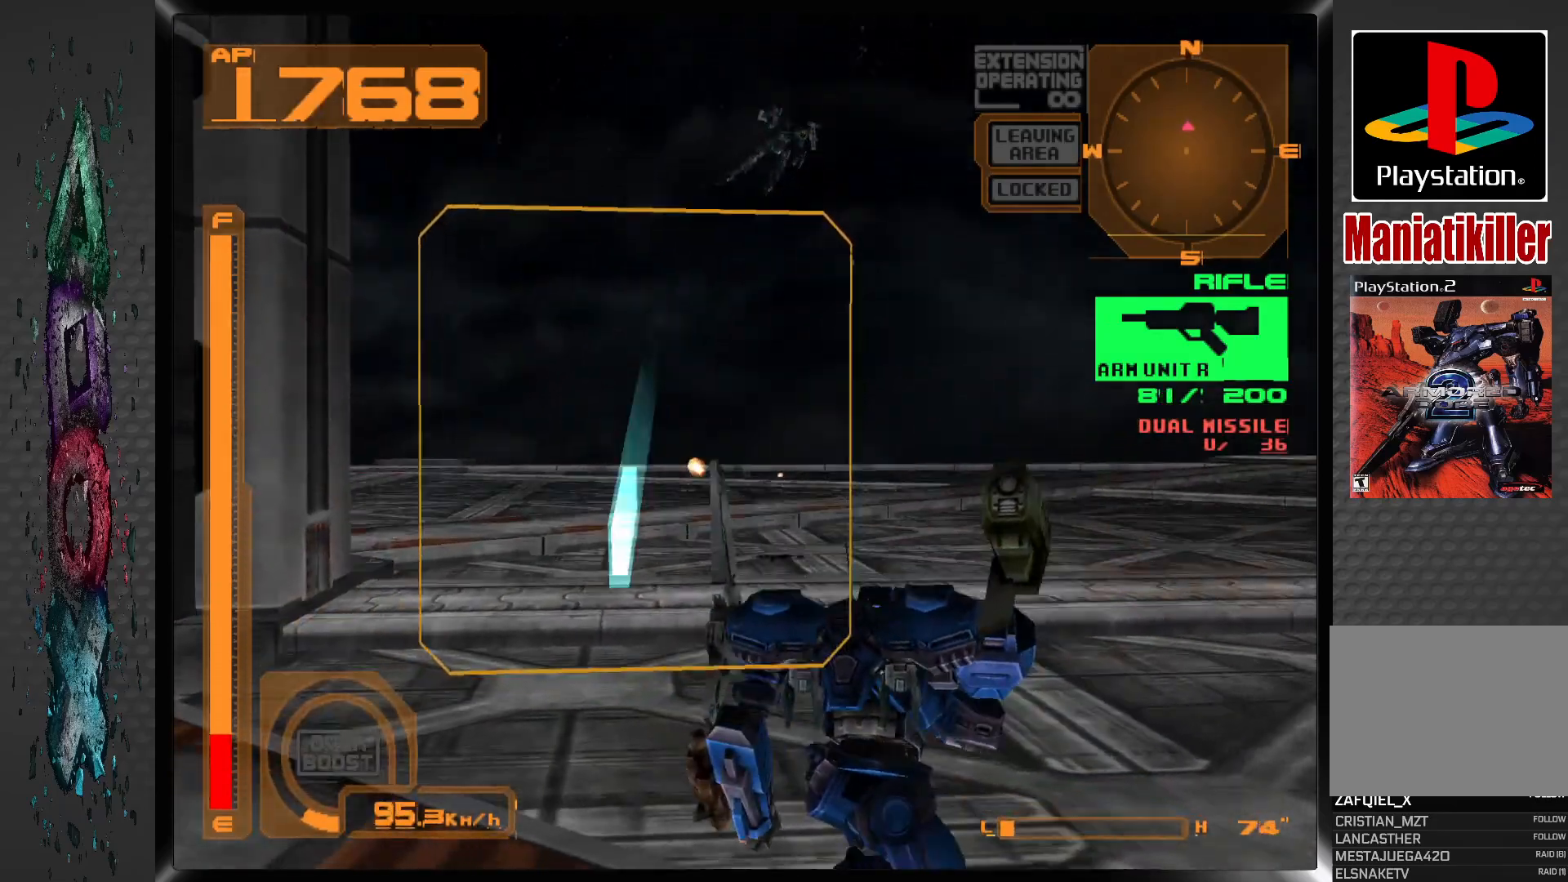
{"buttons": ["DPAD_RIGHT"], "left_stick": "center", "right_stick": "center", "events": [[50, "DPAD_LEFT", "up"], [200, "DPAD_RIGHT", "down"], [333, "SQUARE", "up"]]}
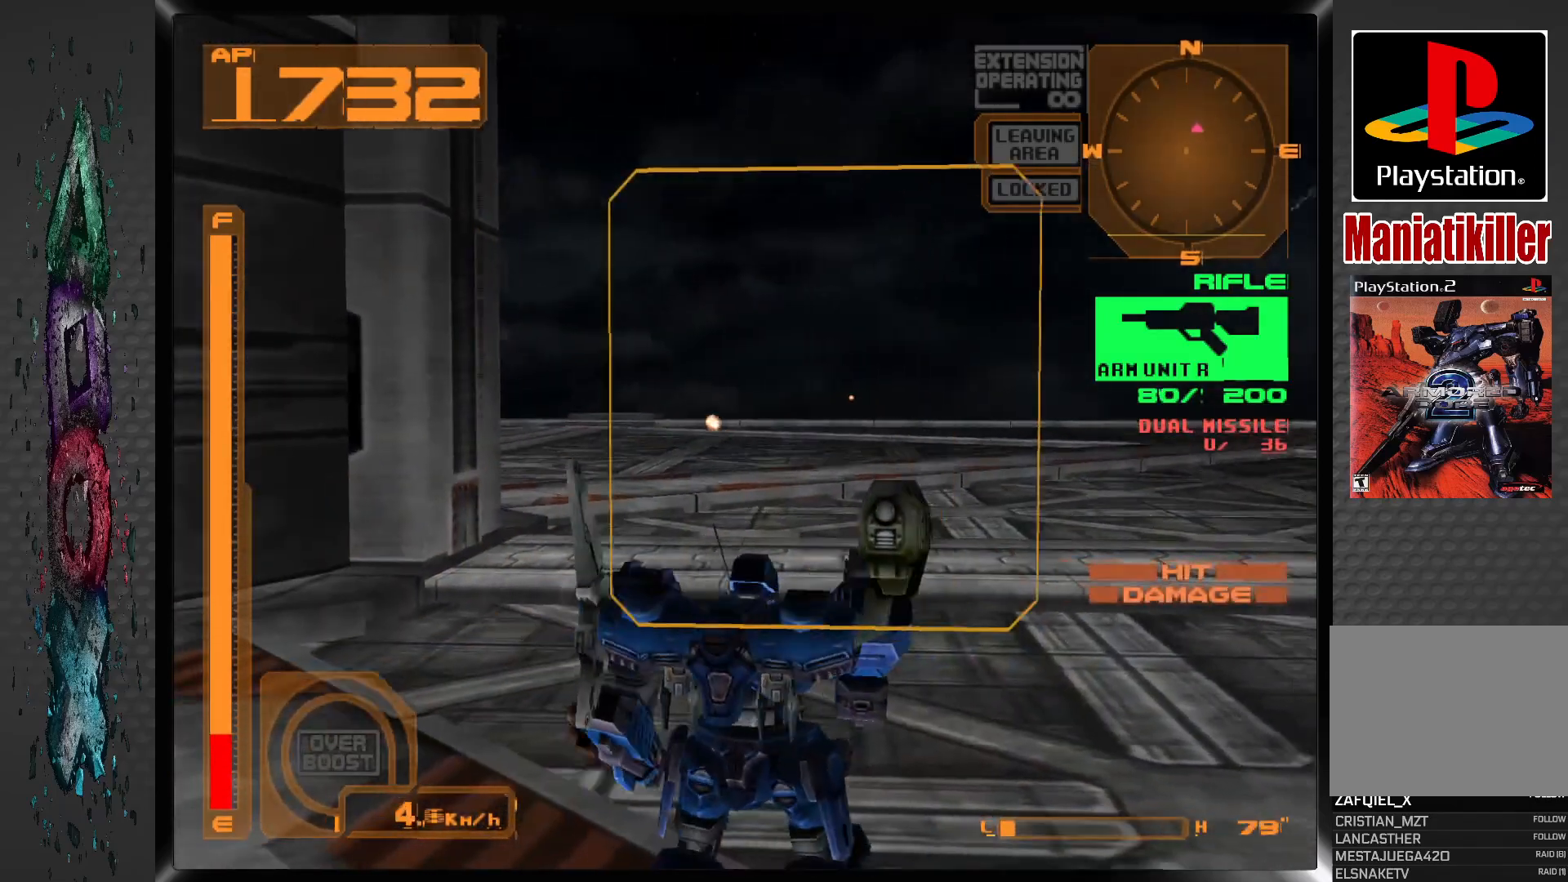
{"buttons": ["SQUARE"], "left_stick": "center", "right_stick": "center", "events": [[433, "SQUARE", "down"], [467, "DPAD_RIGHT", "up"]]}
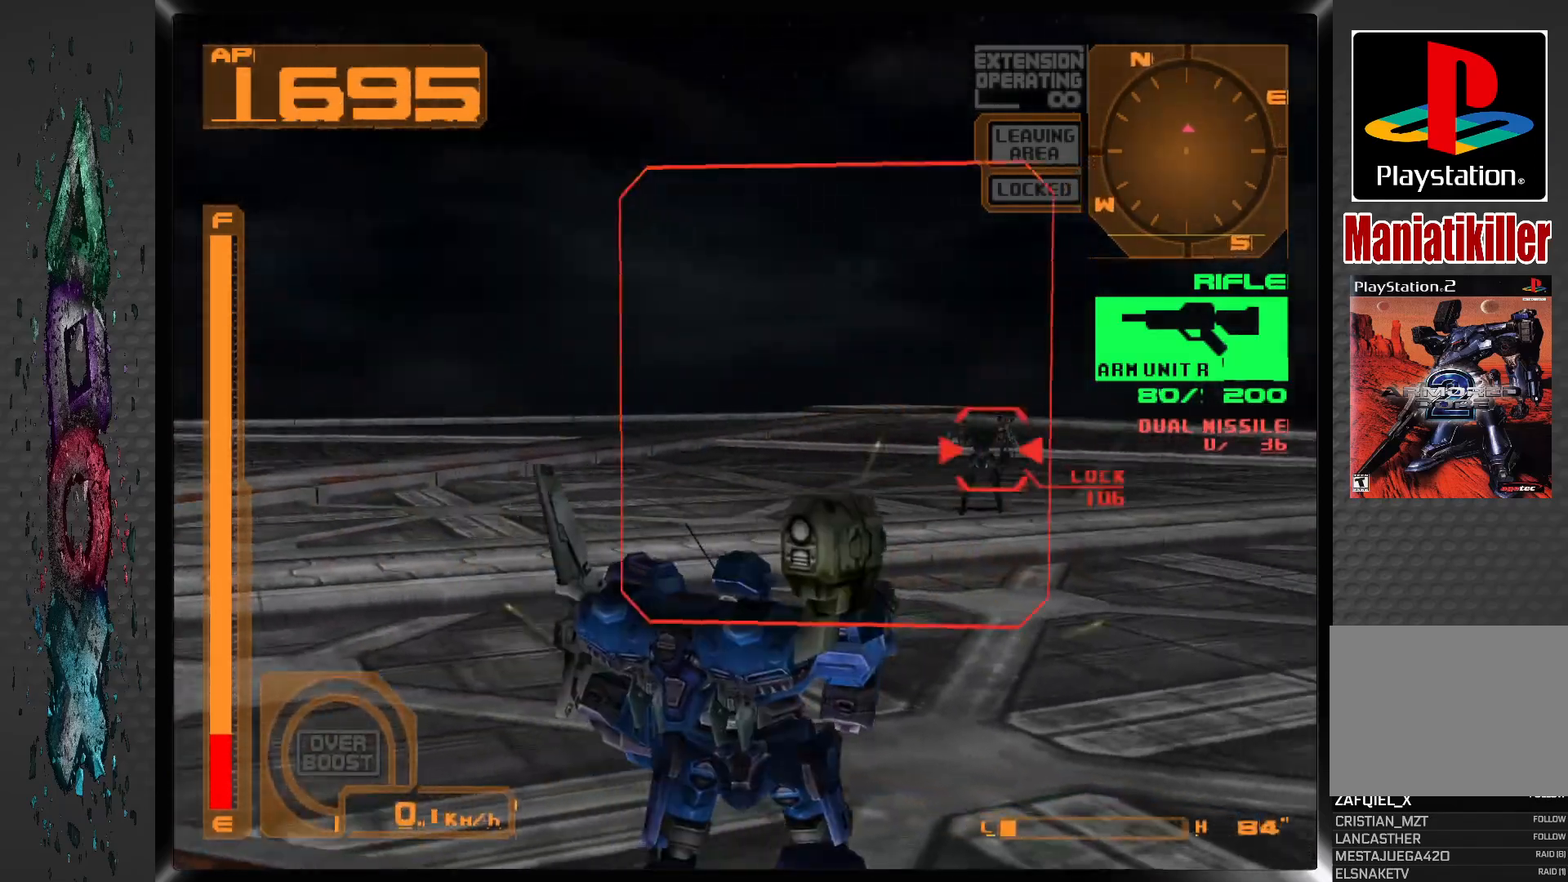
{"buttons": ["SQUARE"], "left_stick": "center", "right_stick": "center", "events": [[200, "DPAD_RIGHT", "down"], [417, "DPAD_RIGHT", "up"]]}
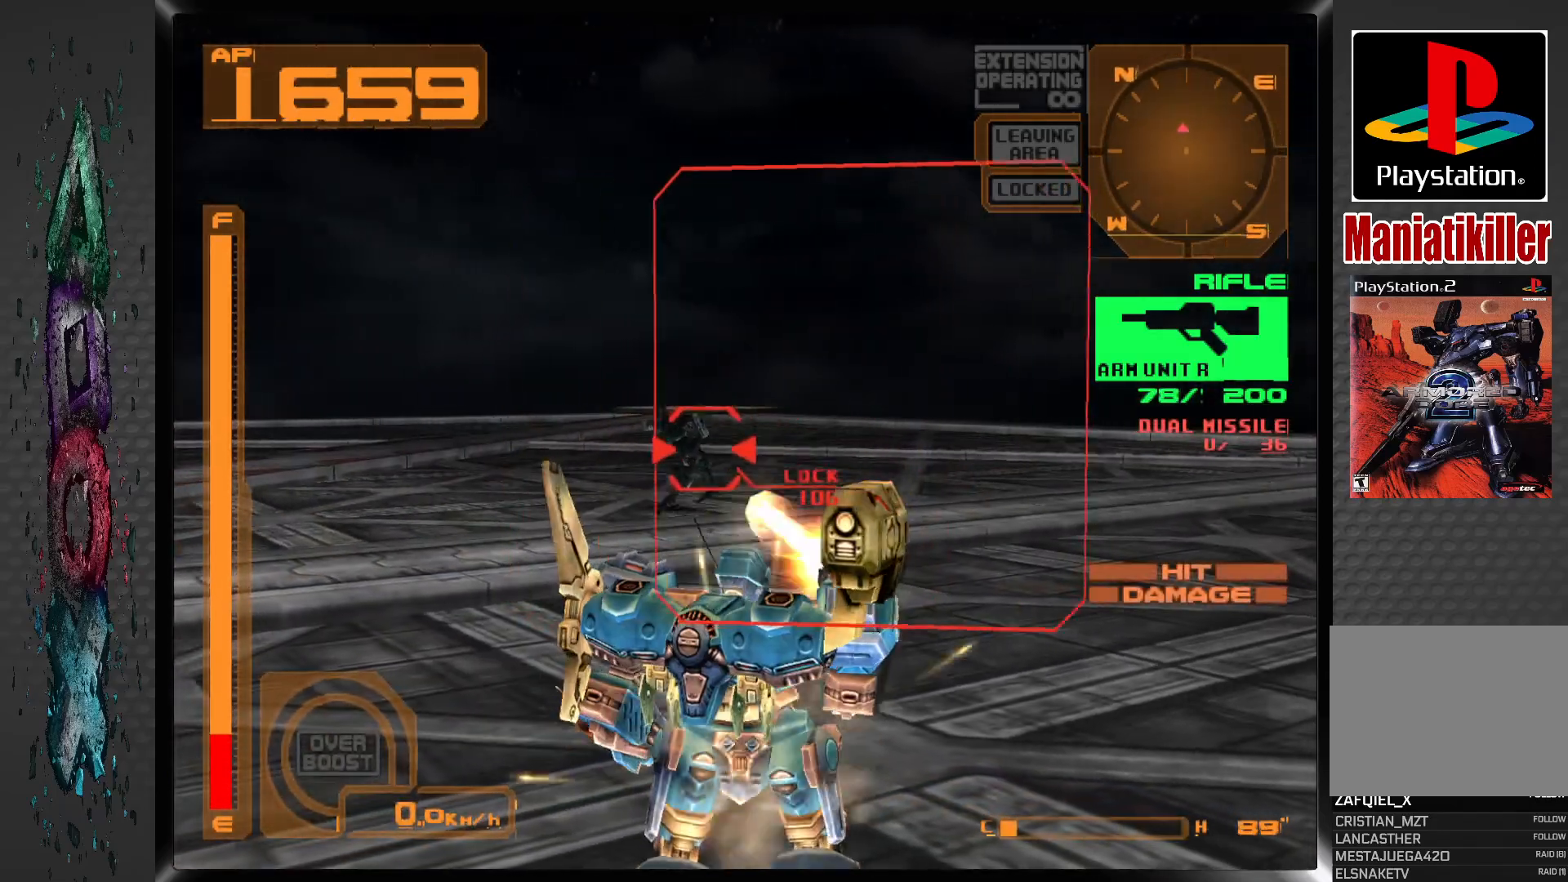
{"buttons": ["SQUARE", "R1", "DPAD_LEFT"], "left_stick": "center", "right_stick": "center", "events": [[50, "DPAD_LEFT", "down"], [500, "R1", "down"]]}
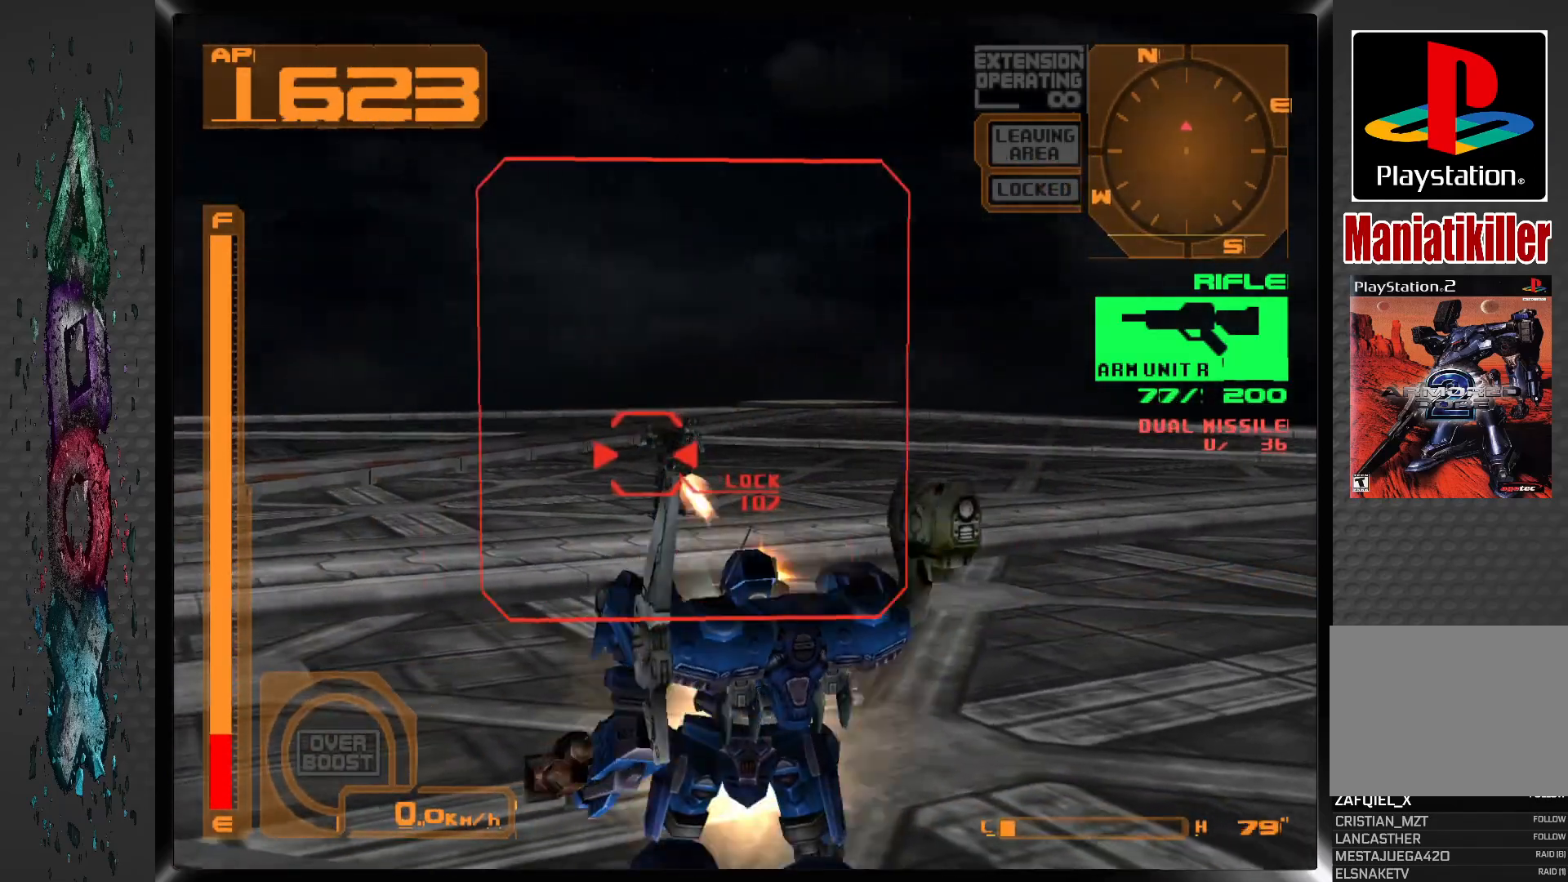
{"buttons": ["SQUARE", "R1"], "left_stick": "center", "right_stick": "center", "events": [[33, "DPAD_LEFT", "up"]]}
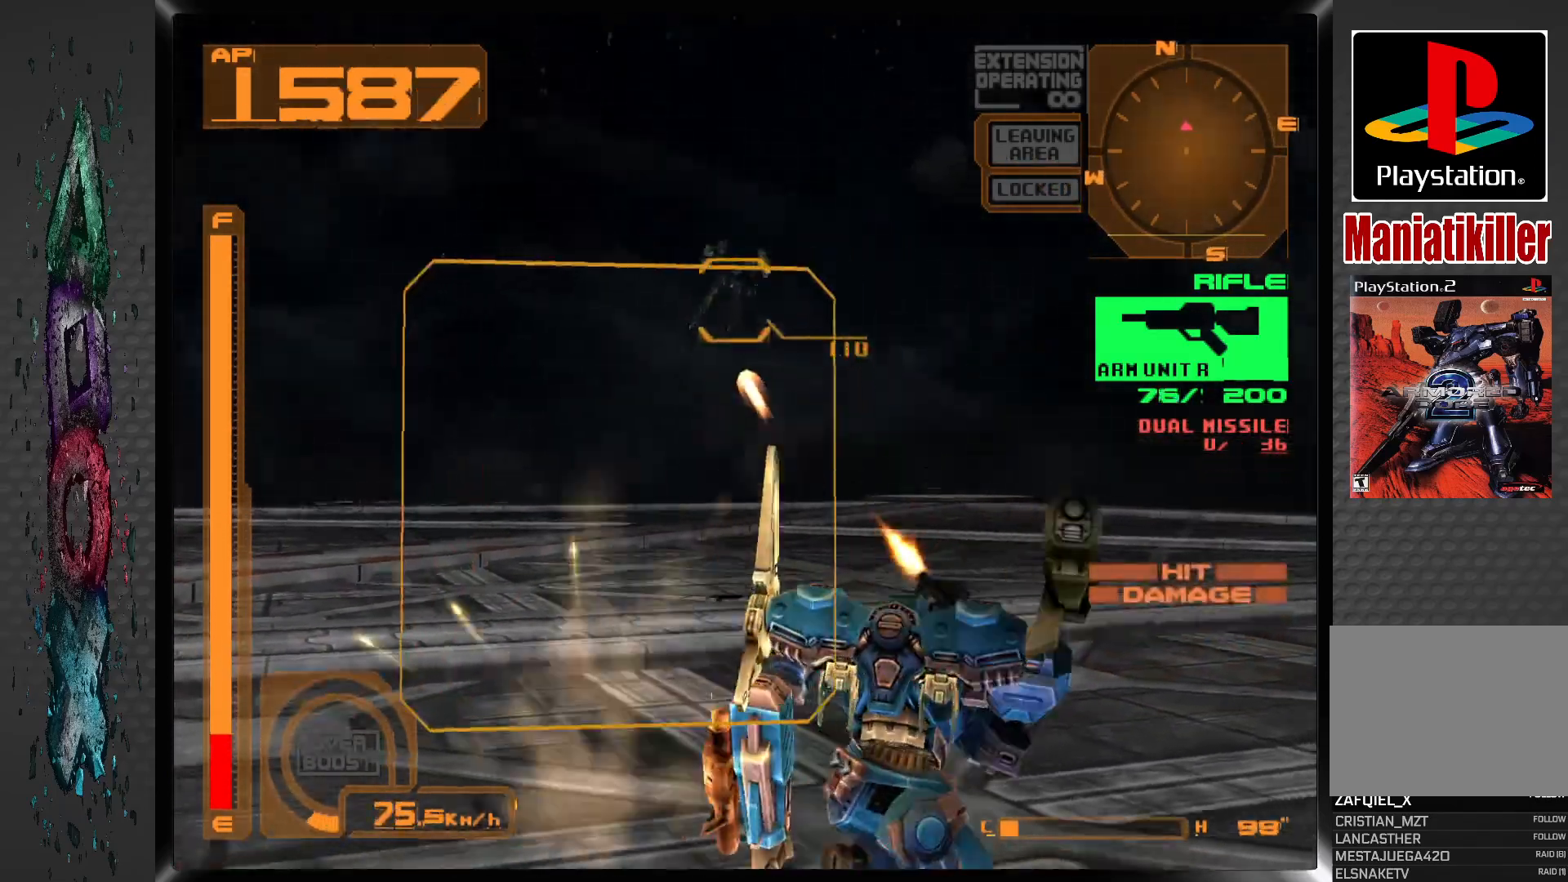
{"buttons": ["SQUARE", "DPAD_RIGHT"], "left_stick": "center", "right_stick": "center", "events": [[83, "DPAD_LEFT", "down"], [83, "R1", "up"], [283, "DPAD_LEFT", "up"], [433, "DPAD_RIGHT", "down"]]}
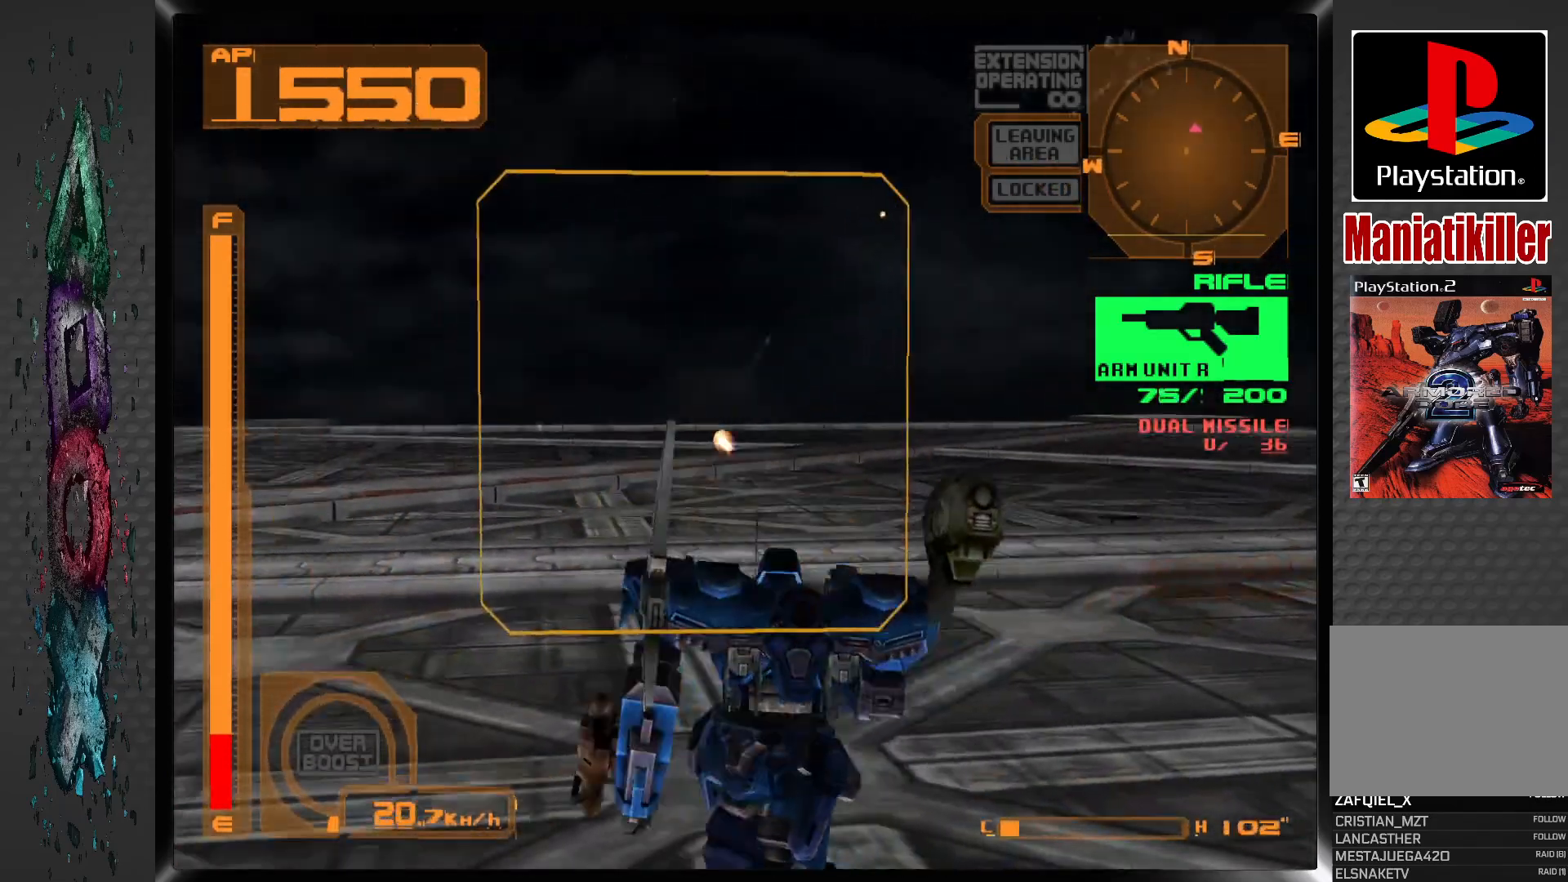
{"buttons": ["DPAD_RIGHT"], "left_stick": "center", "right_stick": "center", "events": [[117, "SQUARE", "up"]]}
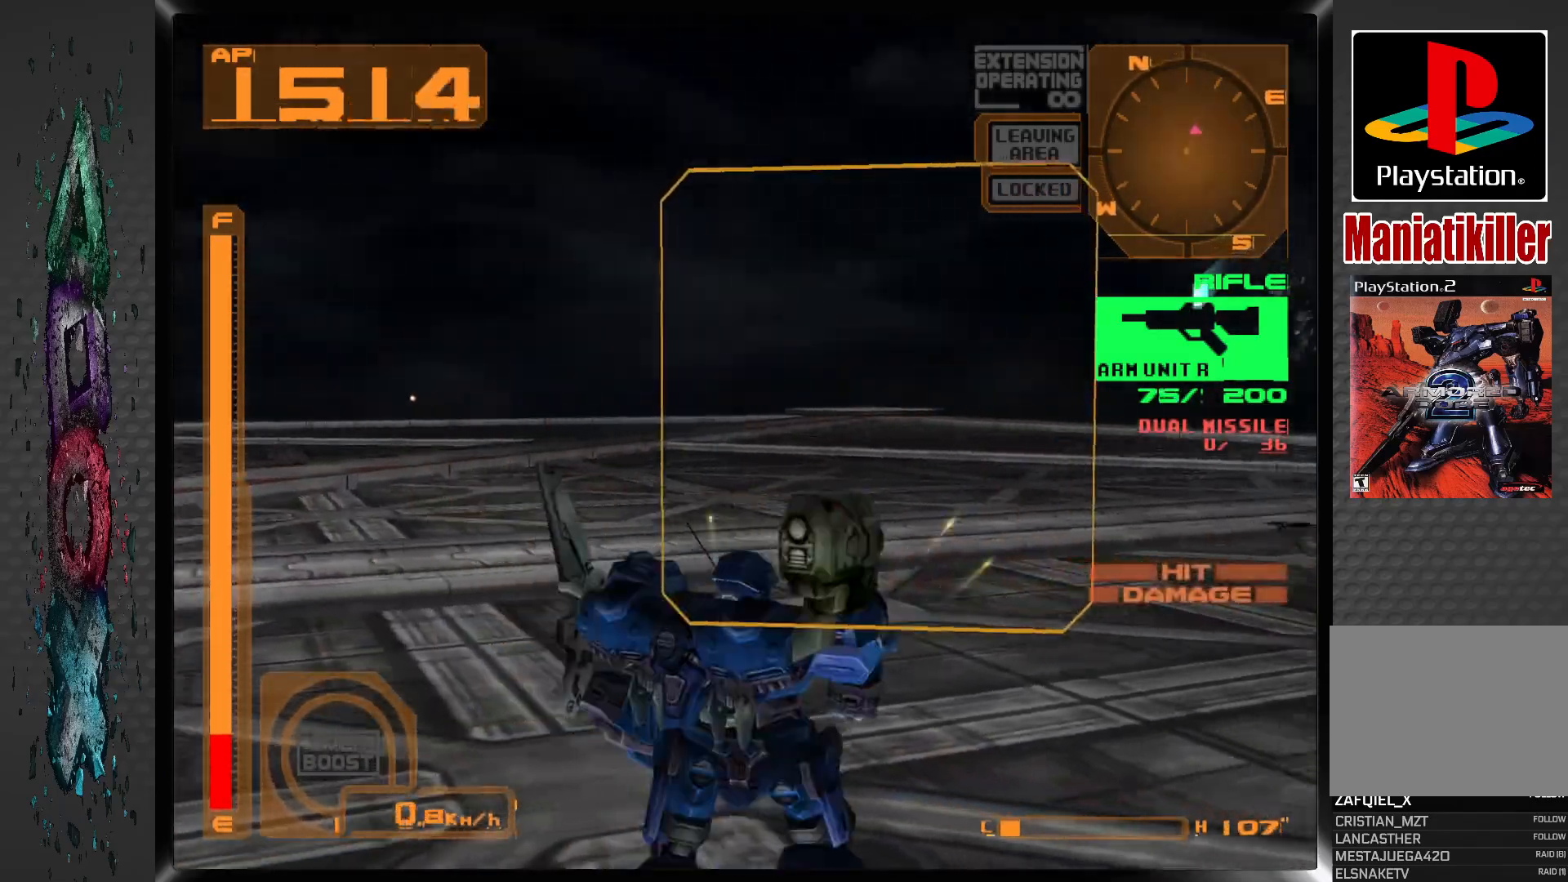
{"buttons": ["SQUARE"], "left_stick": "center", "right_stick": "center", "events": [[283, "SQUARE", "down"], [500, "DPAD_RIGHT", "up"]]}
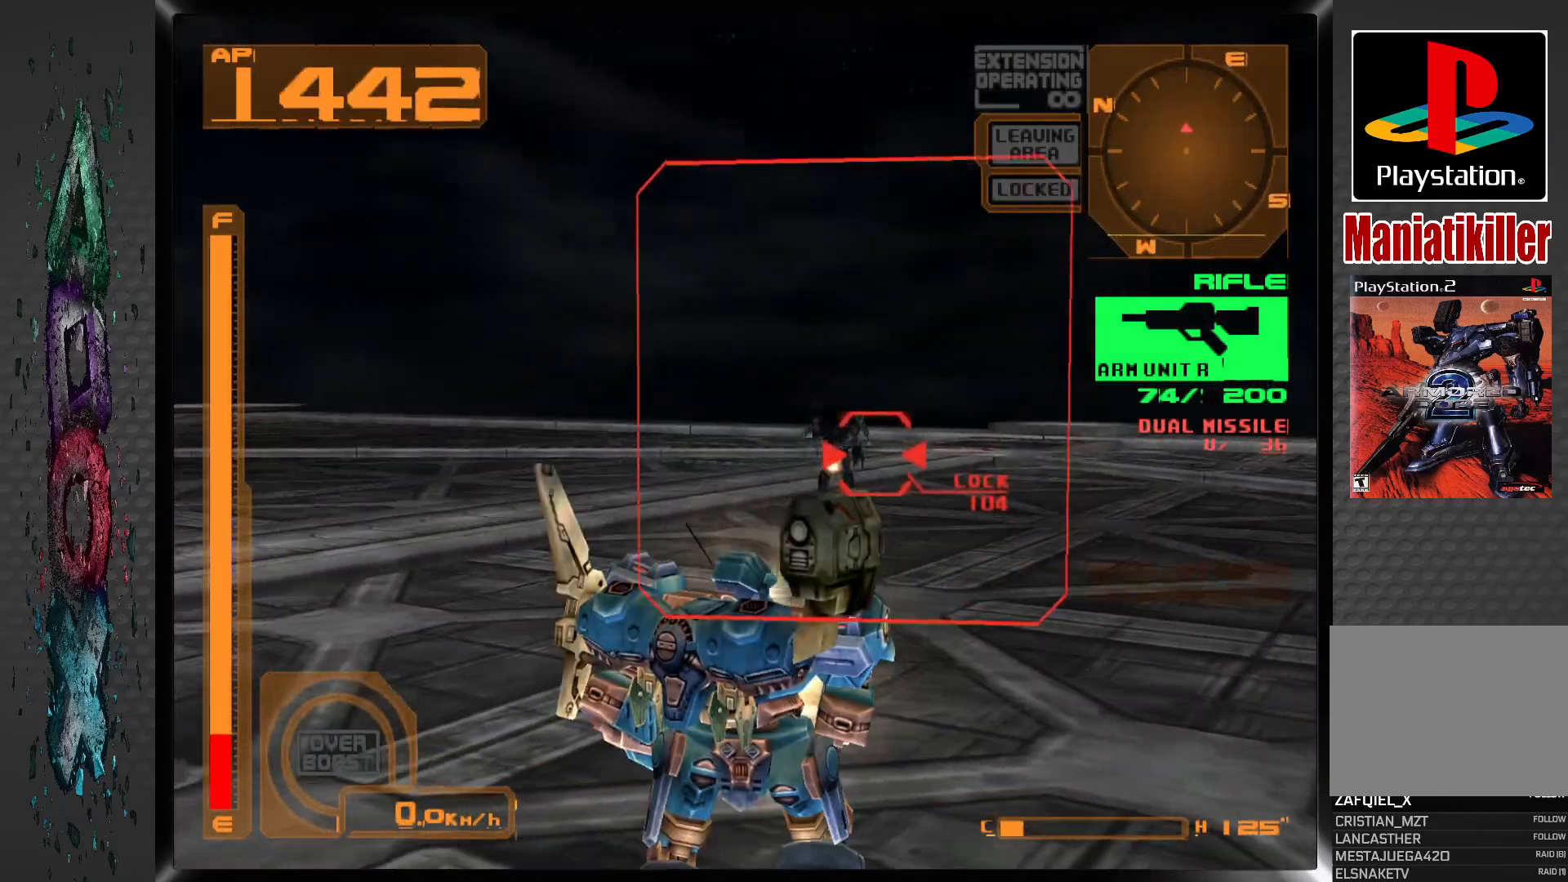
{"buttons": ["SQUARE", "L1"], "left_stick": "center", "right_stick": "center", "events": [[83, "L1", "down"]]}
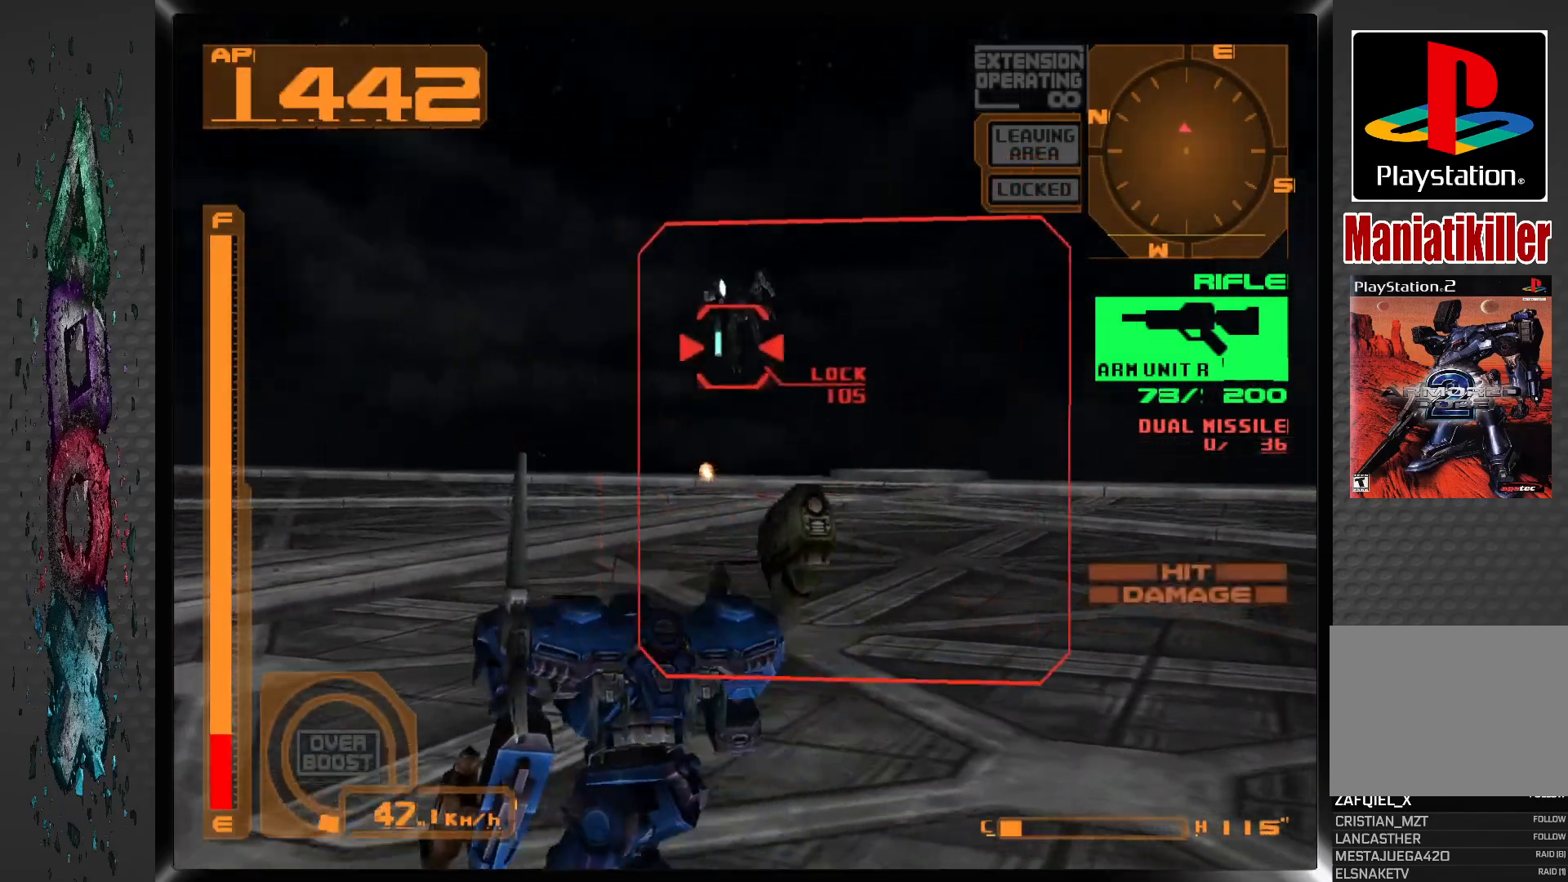
{"buttons": ["L1"], "left_stick": "center", "right_stick": "center", "events": [[217, "DPAD_RIGHT", "down"], [350, "SQUARE", "up"], [450, "DPAD_RIGHT", "up"]]}
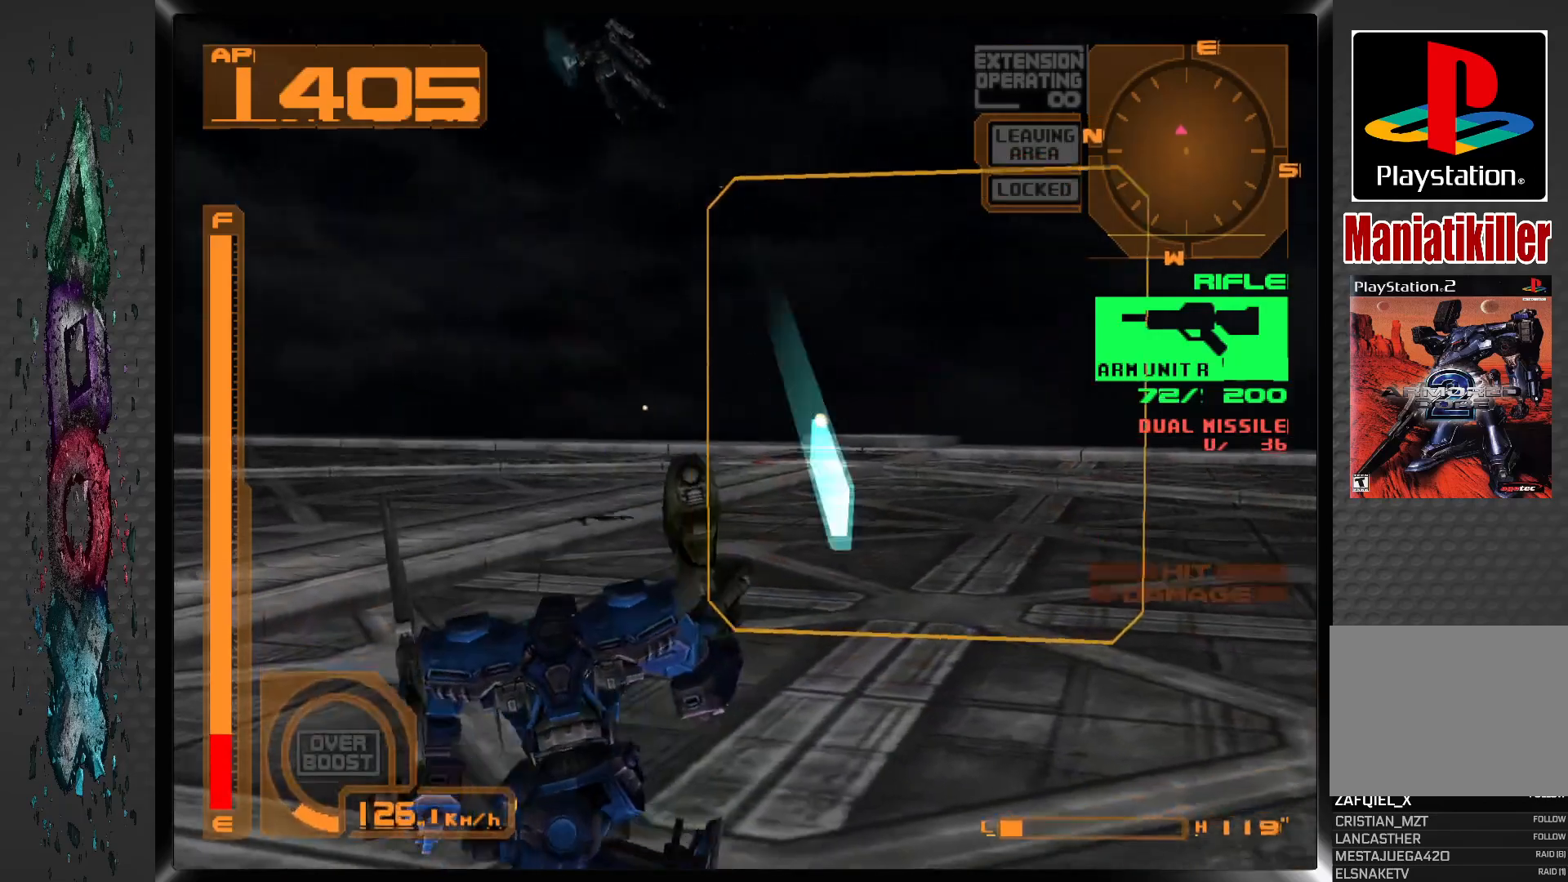
{"buttons": ["DPAD_LEFT"], "left_stick": "center", "right_stick": "center", "events": [[83, "DPAD_LEFT", "down"], [283, "L1", "up"]]}